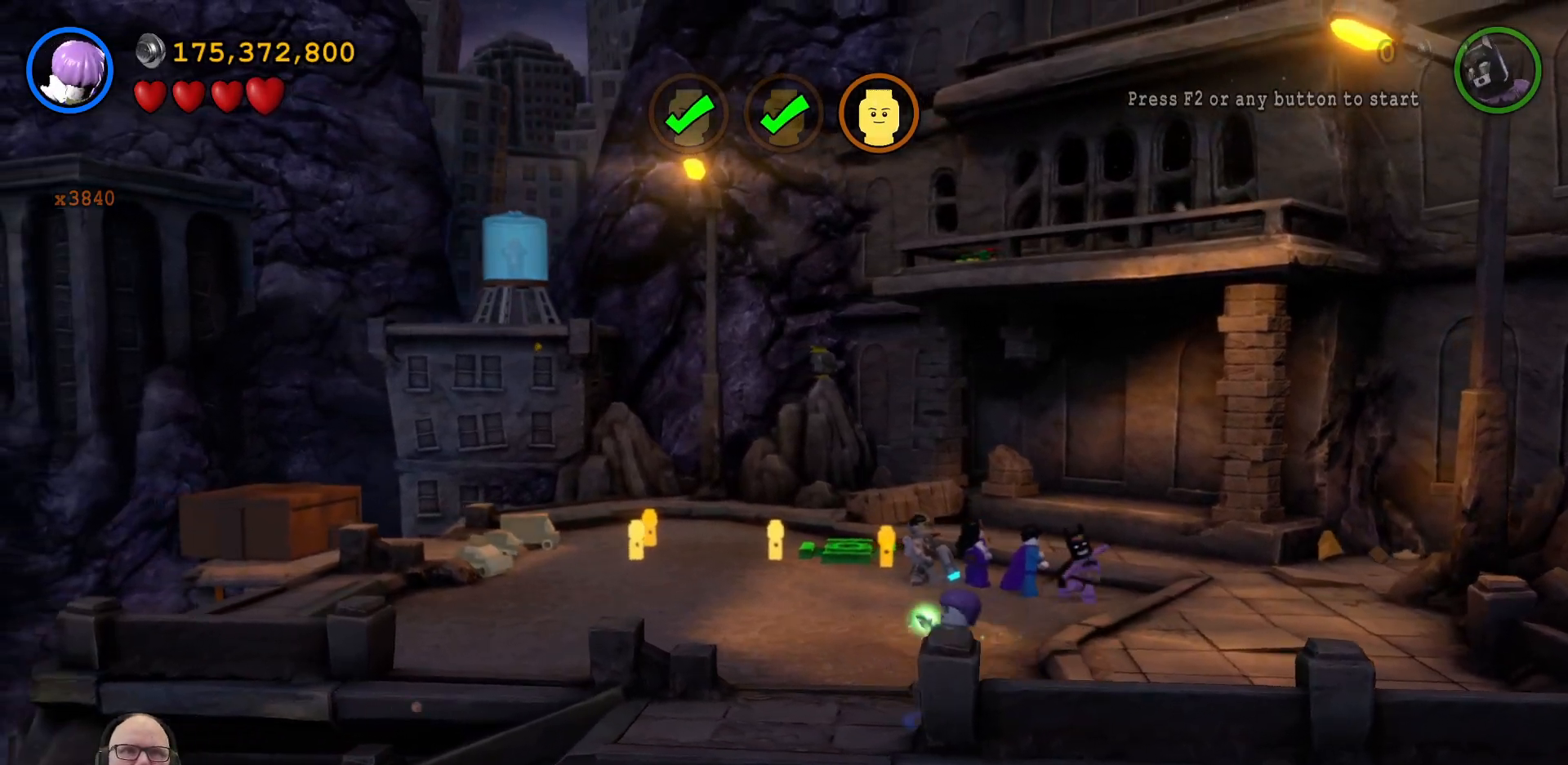
Gameplay with a controller (Xbox layout); each line is a JSON object with the inputs held at the frame after it. "events" lists button and stick changes between this image and that frame as [ms after this image, input, new state], when the widget could be followed in between. Not read: L2 L3 R2 R3 right_stick.
{"buttons": [], "left_stick": "down-left", "events": [[300, "left_stick", "down-left"]]}
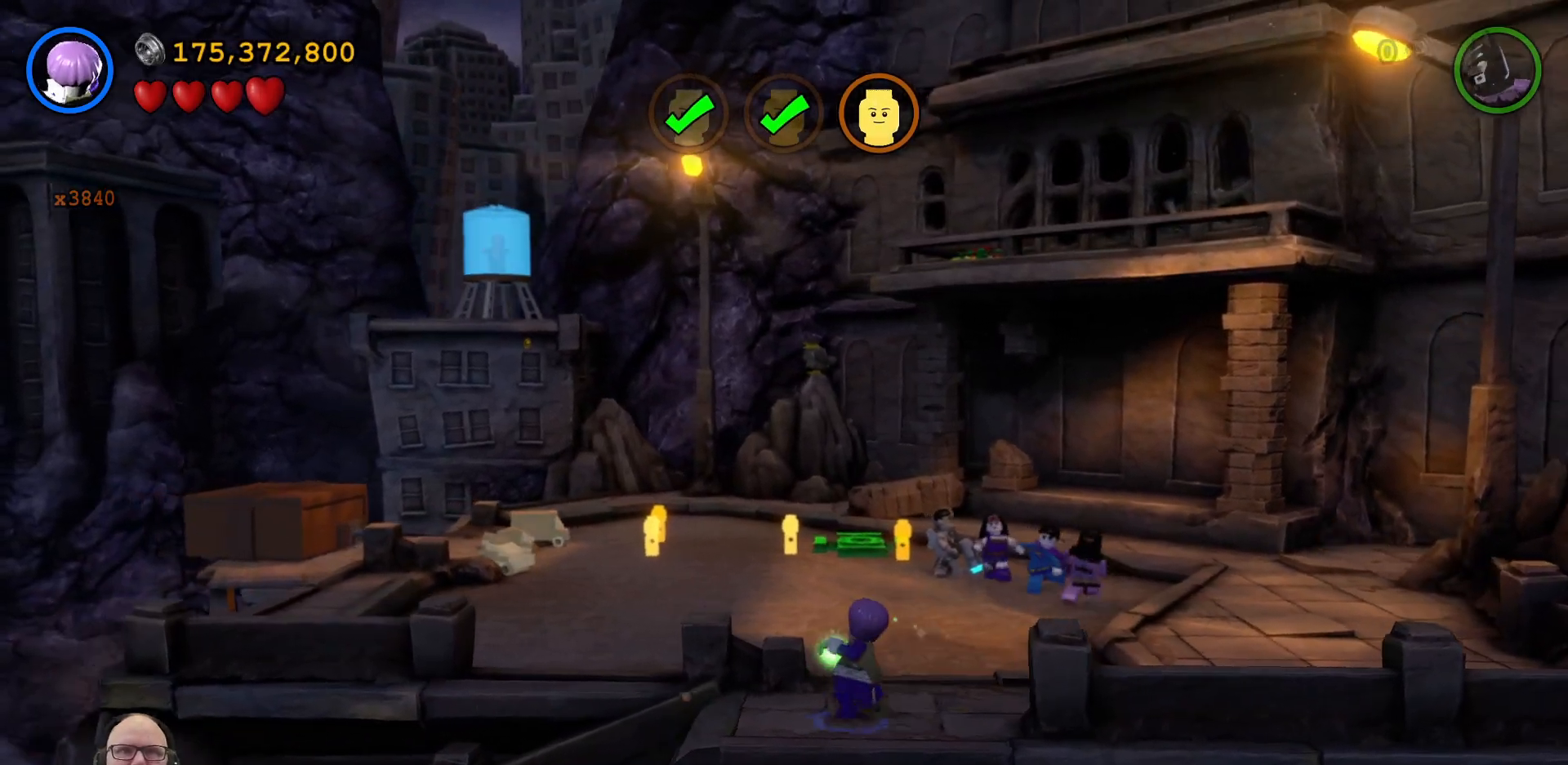
{"buttons": [], "left_stick": "down", "events": [[167, "left_stick", "down"]]}
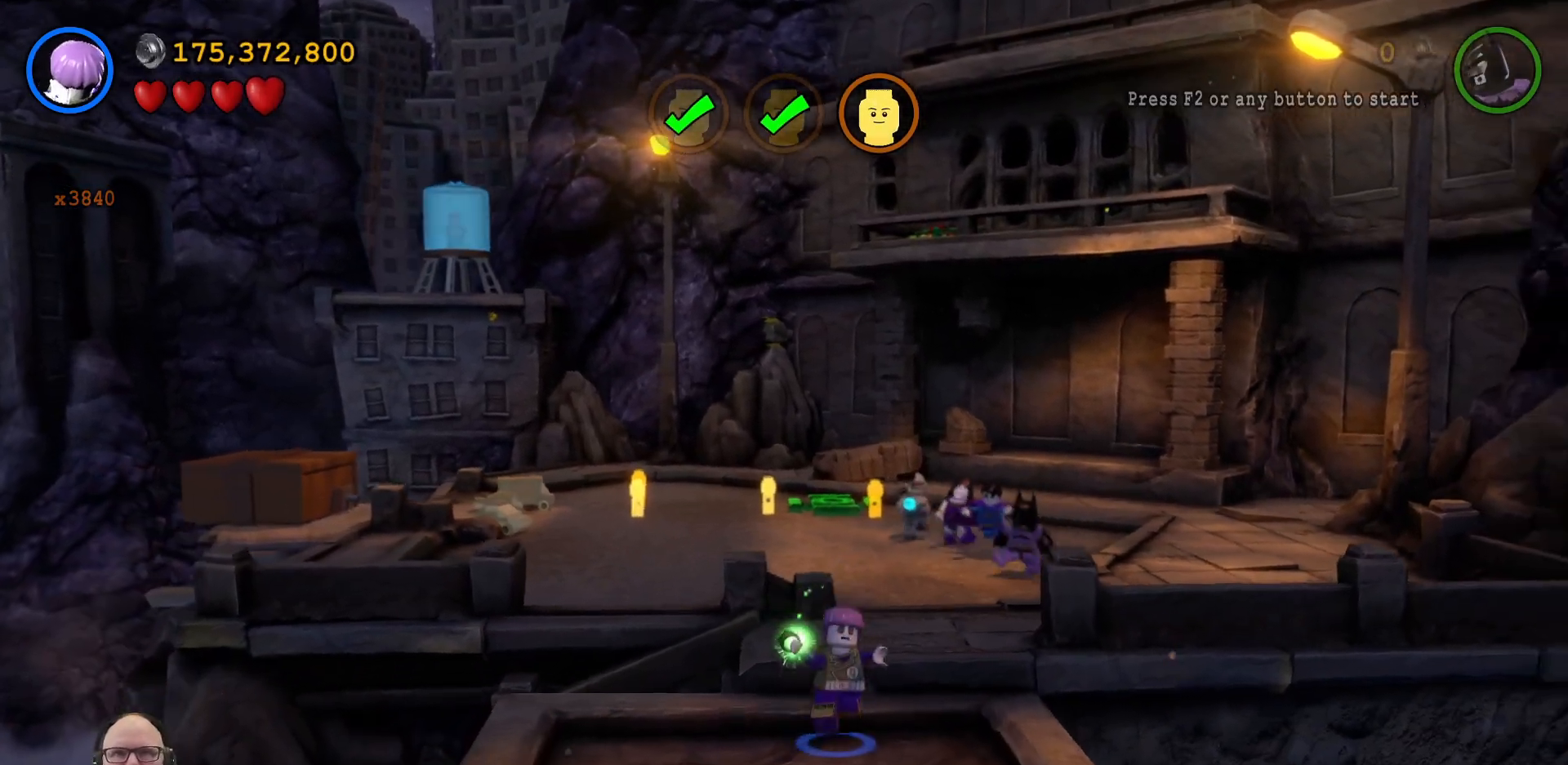
{"buttons": [], "left_stick": "down", "events": []}
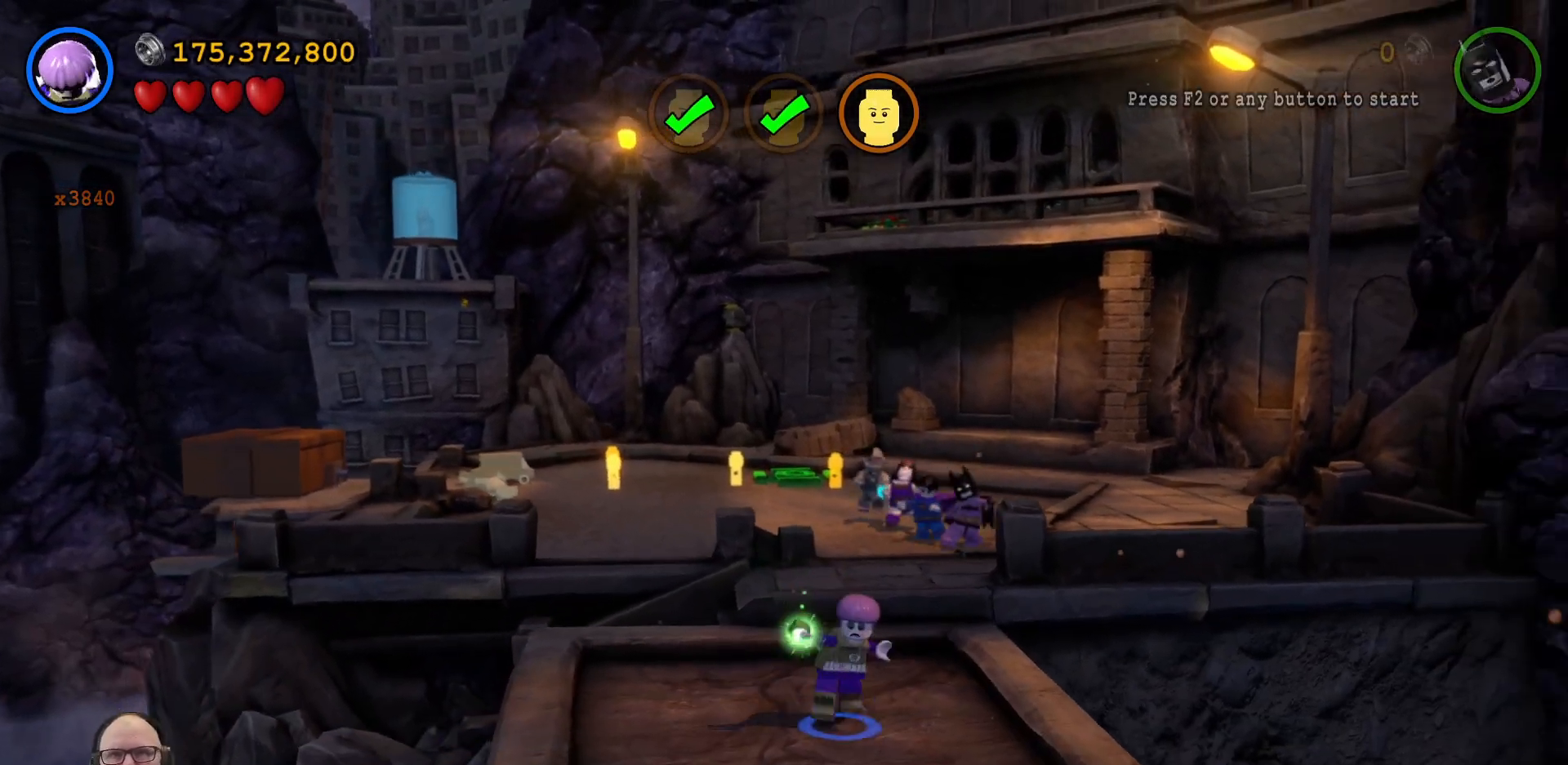
{"buttons": [], "left_stick": "center", "events": [[100, "left_stick", "down-left"], [200, "left_stick", "left"], [367, "left_stick", "center"]]}
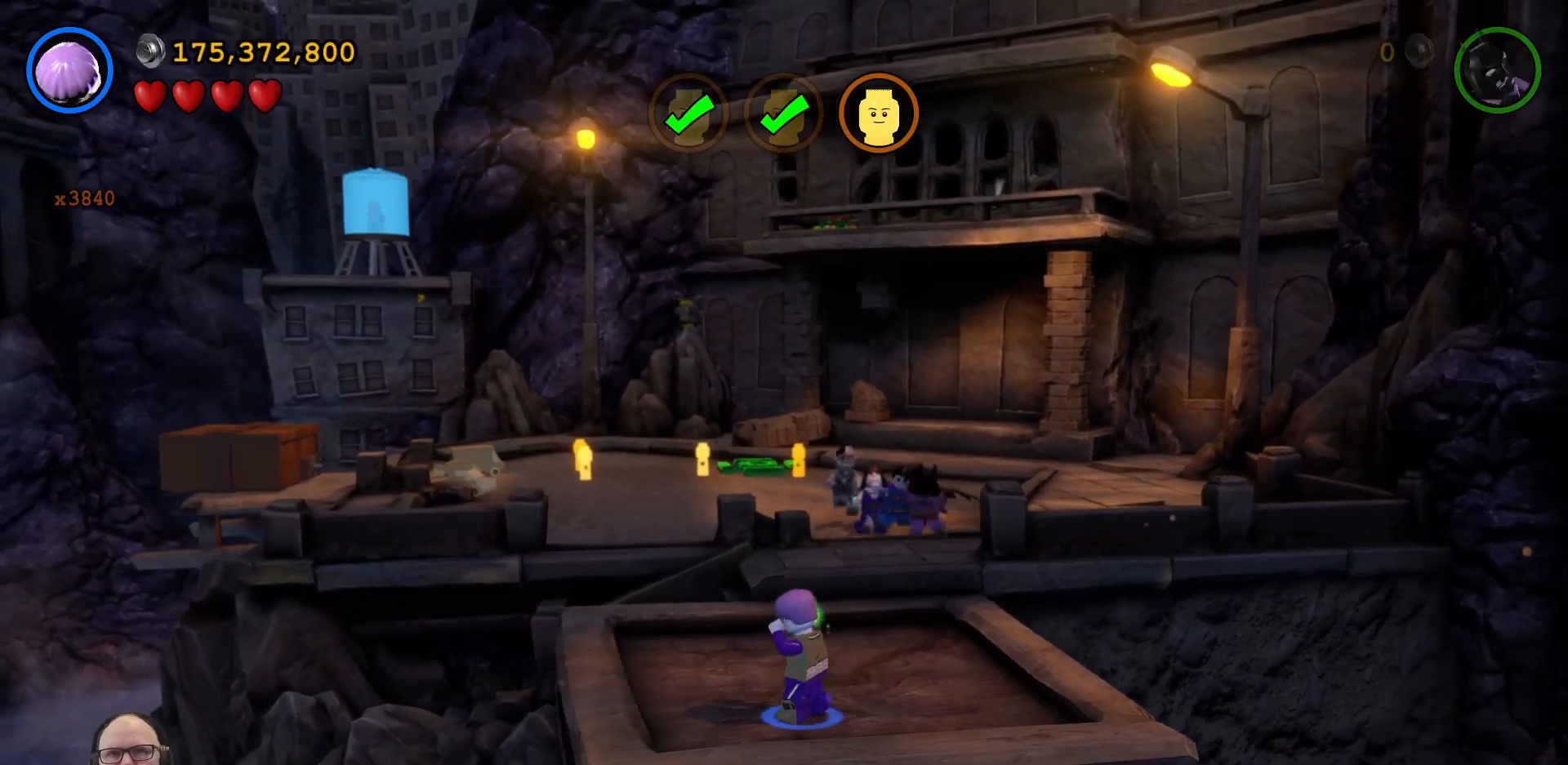
{"buttons": [], "left_stick": "up", "events": [[167, "left_stick", "up-left"], [467, "left_stick", "up"]]}
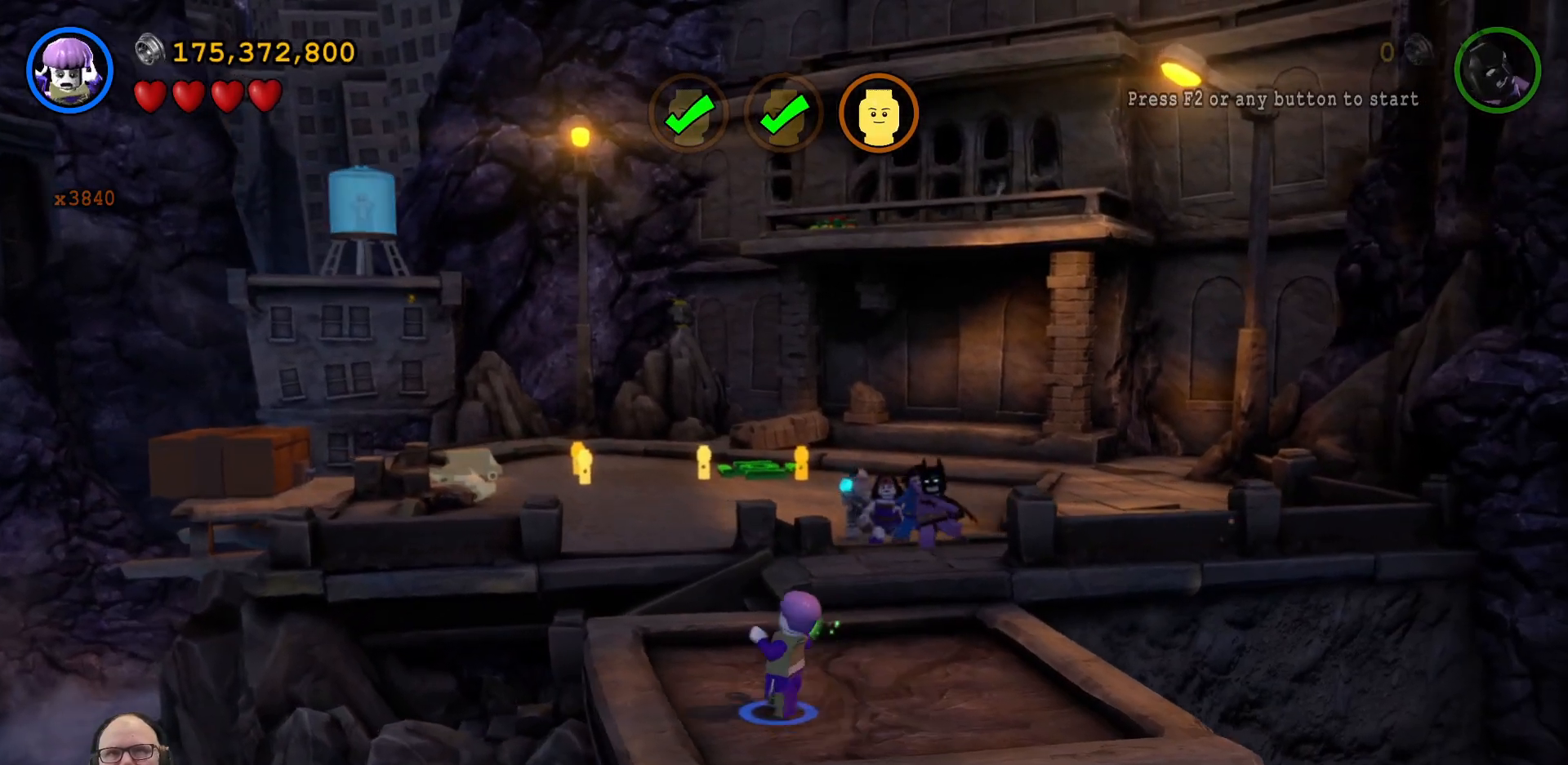
{"buttons": [], "left_stick": "up-right", "events": [[400, "left_stick", "up-right"]]}
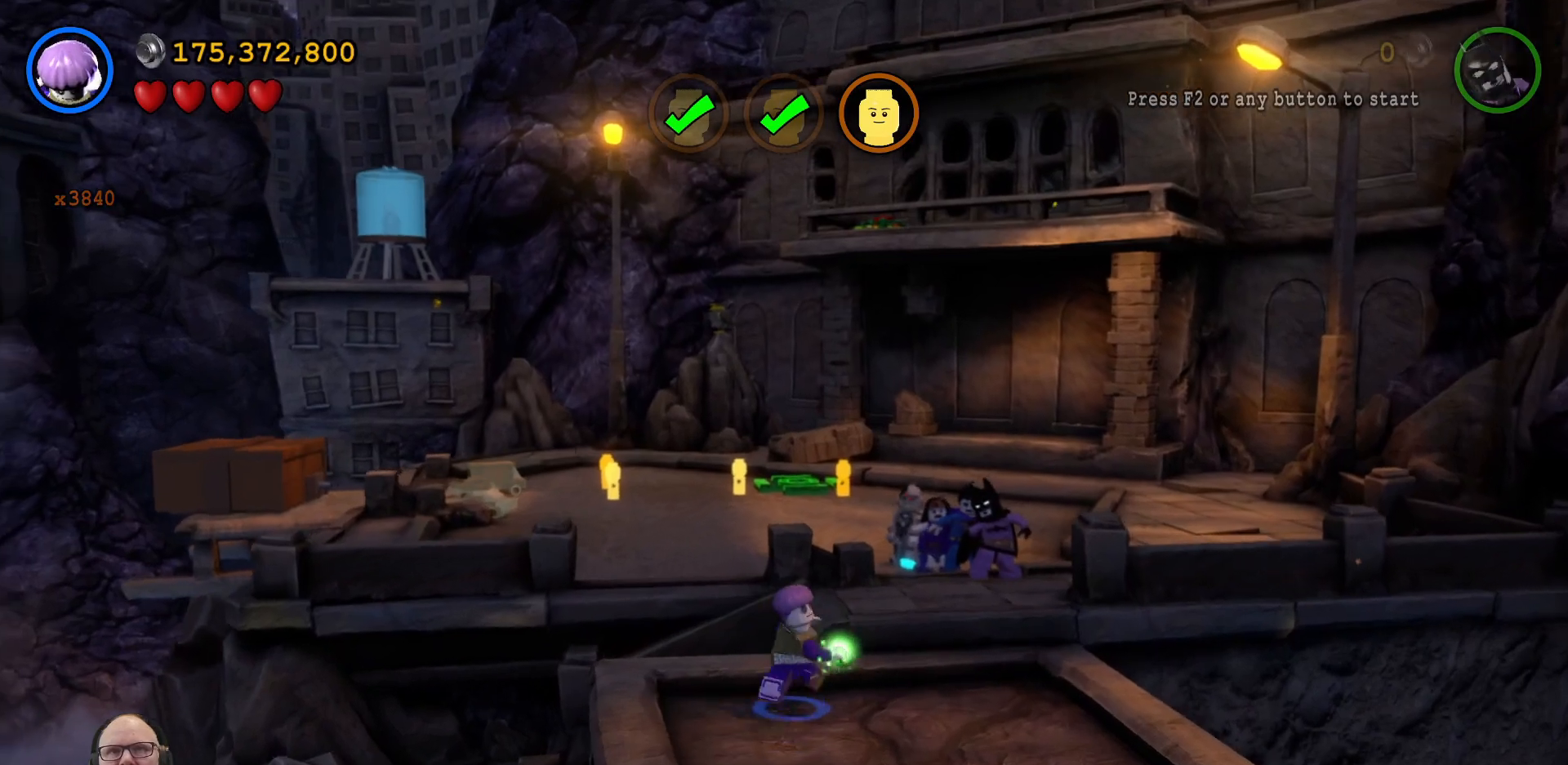
{"buttons": [], "left_stick": "up", "events": [[100, "A", "down"], [233, "A", "up"], [467, "left_stick", "up"]]}
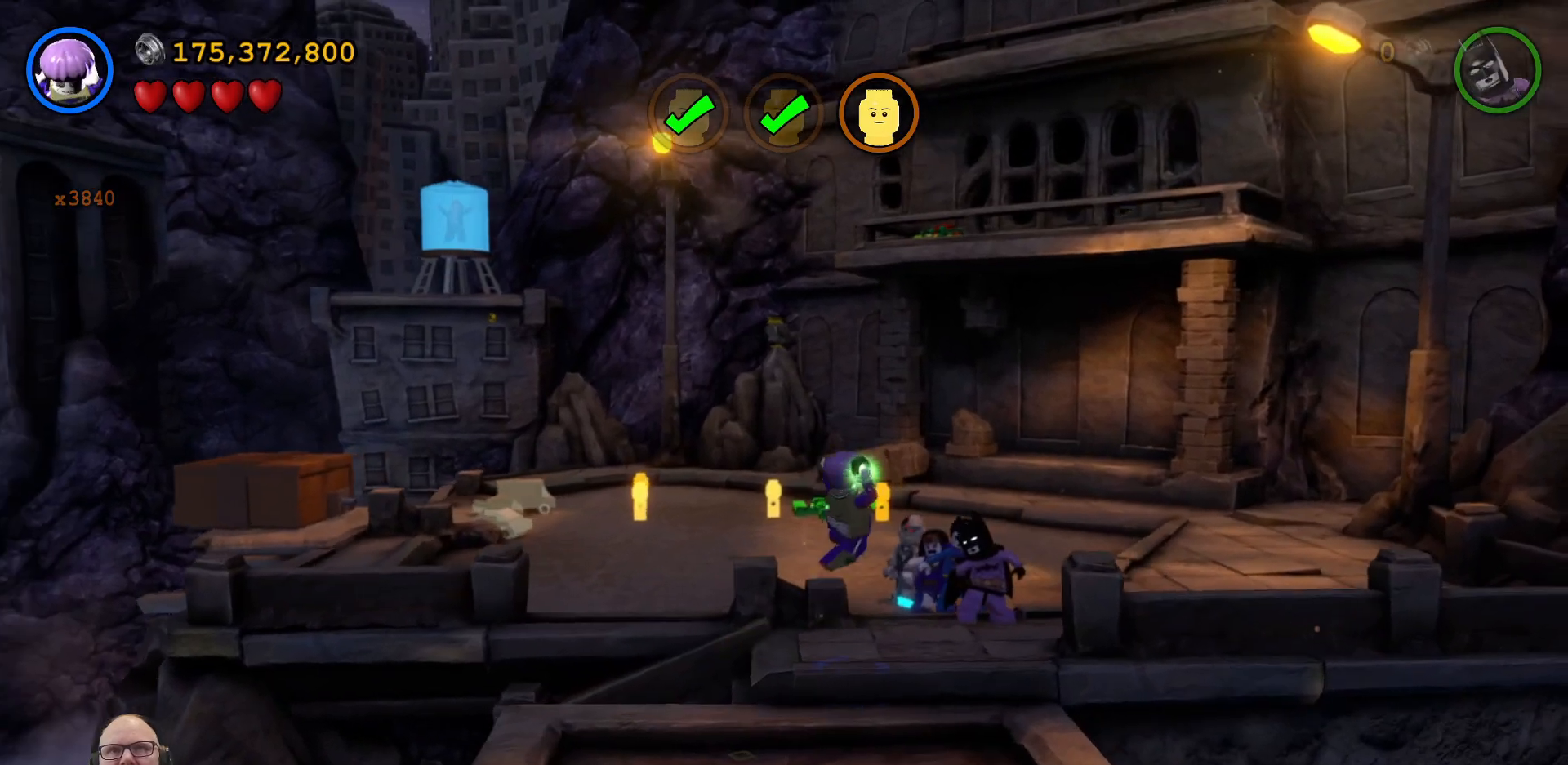
{"buttons": [], "left_stick": "up", "events": [[367, "A", "down"], [500, "A", "up"]]}
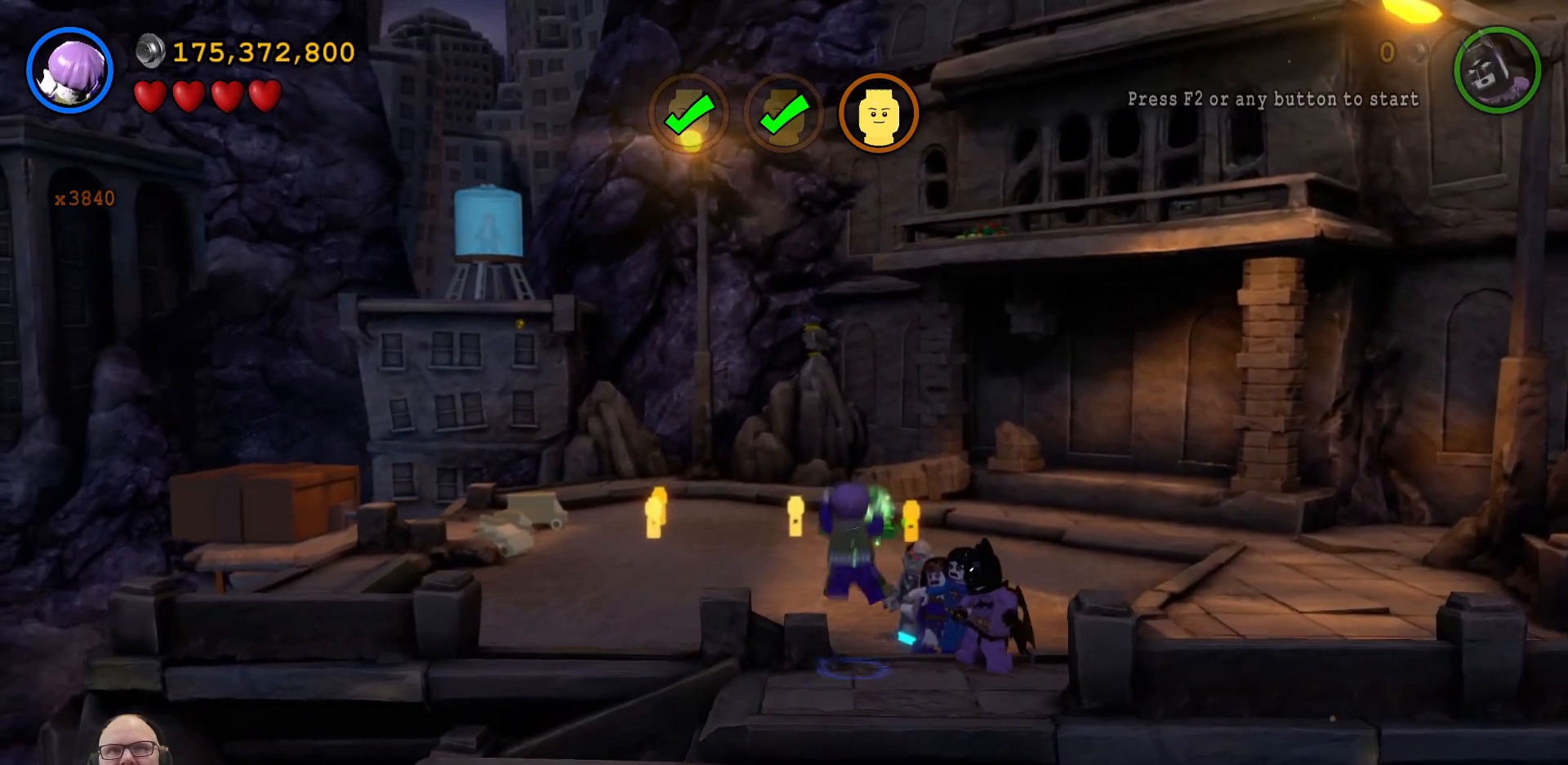
{"buttons": [], "left_stick": "left", "events": [[33, "left_stick", "up-left"], [267, "left_stick", "left"]]}
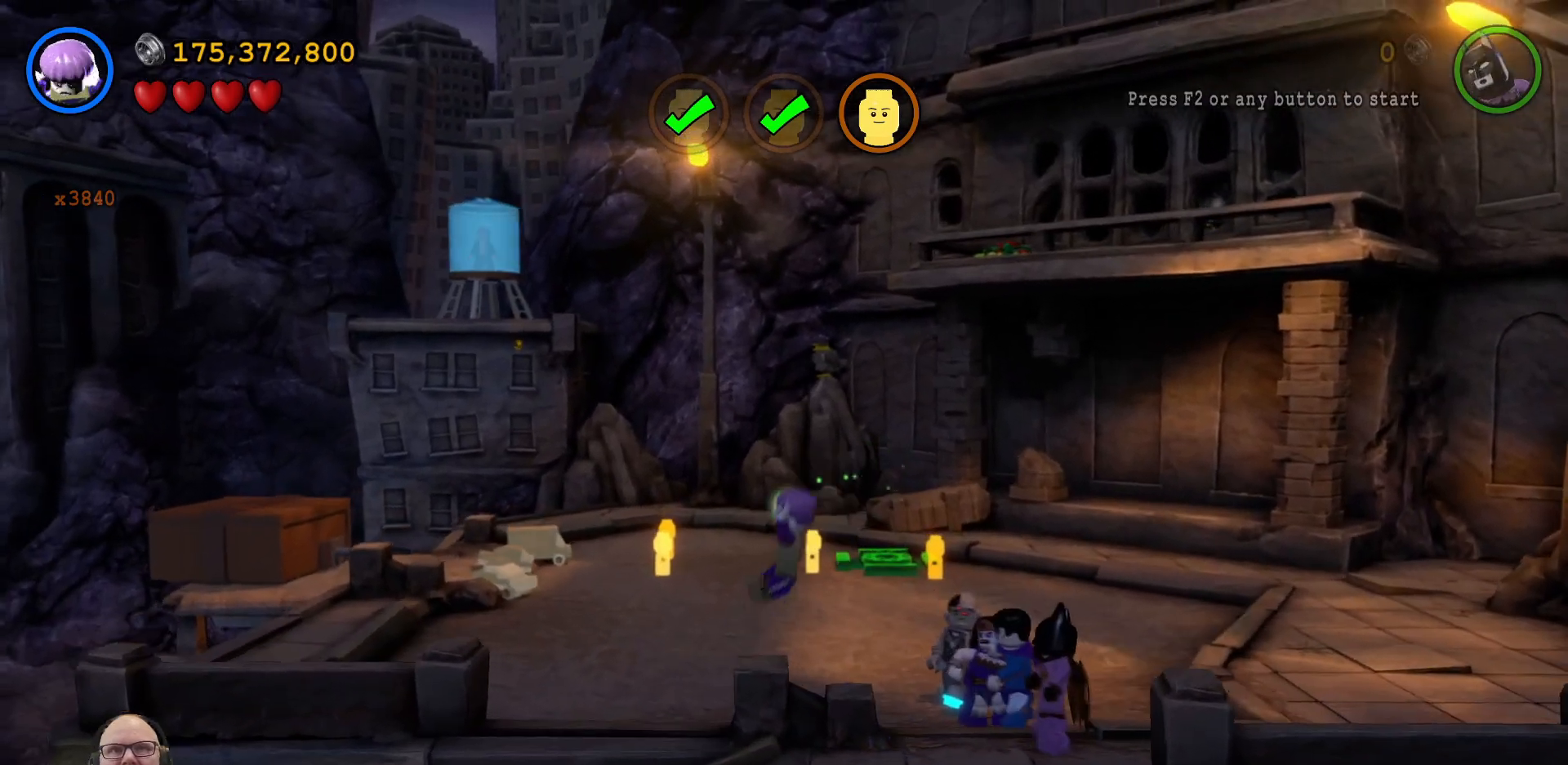
{"buttons": [], "left_stick": "up-left", "events": [[267, "left_stick", "up-left"]]}
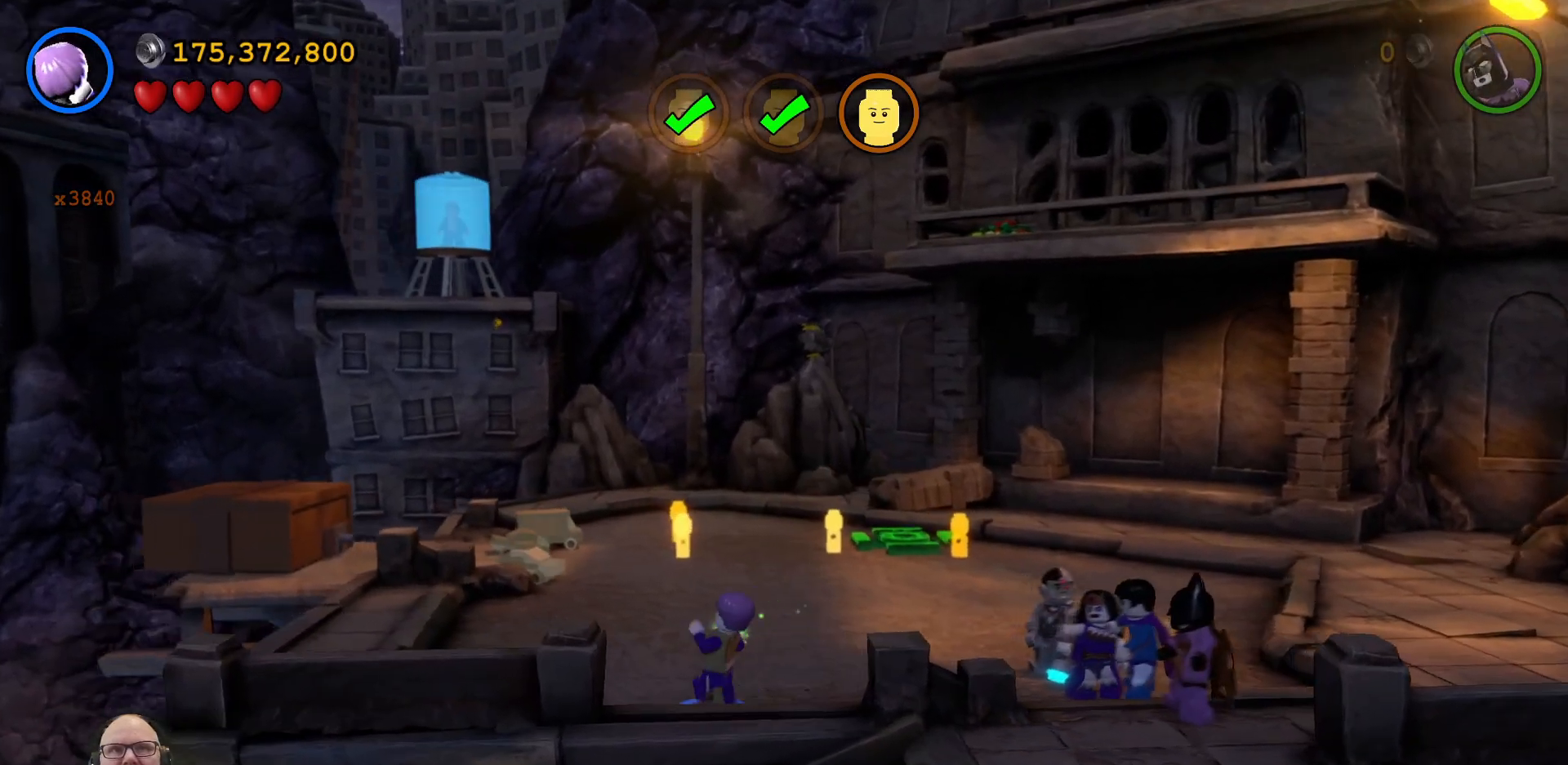
{"buttons": [], "left_stick": "up", "events": [[433, "left_stick", "up"]]}
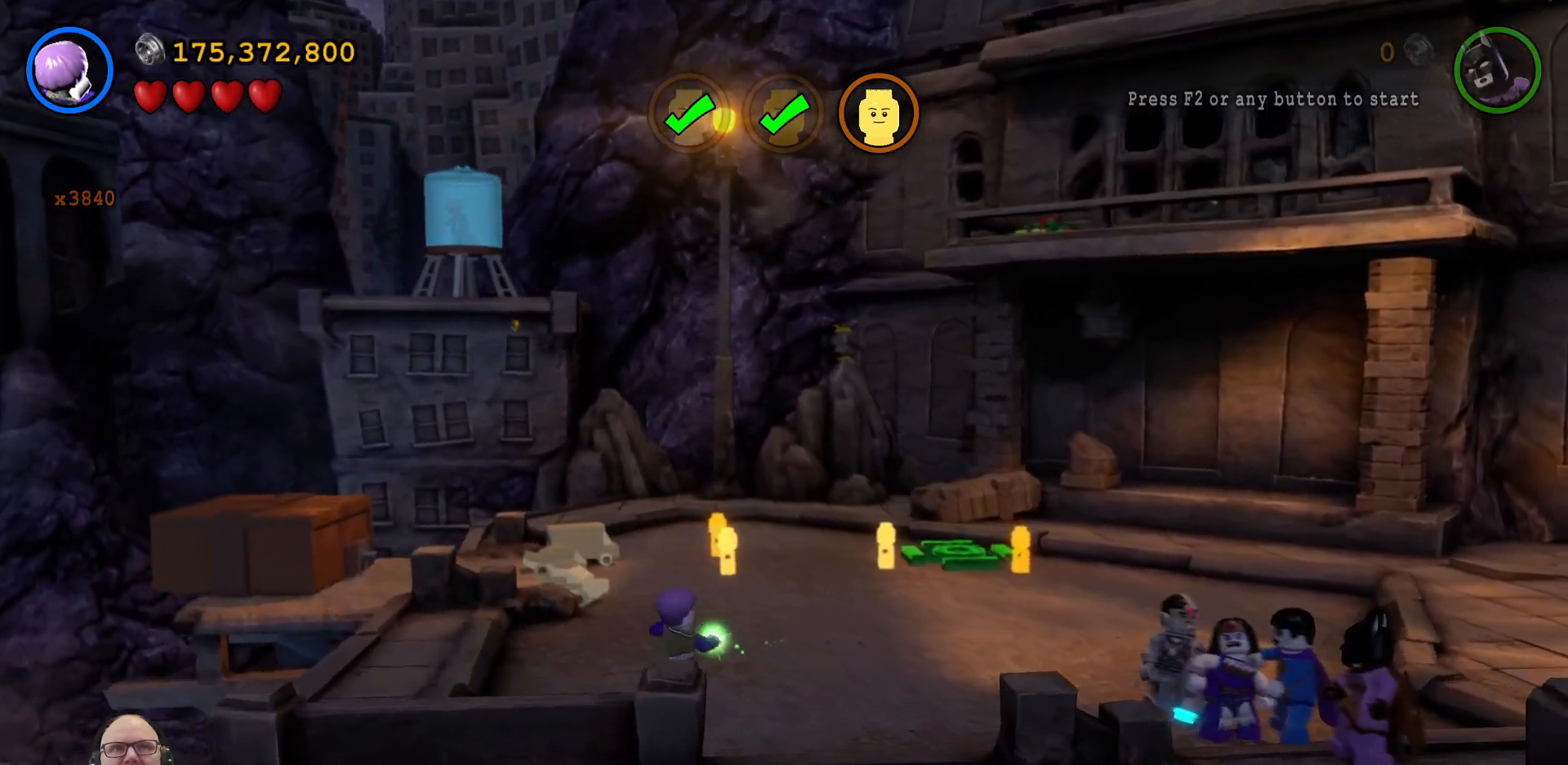
{"buttons": [], "left_stick": "up", "events": []}
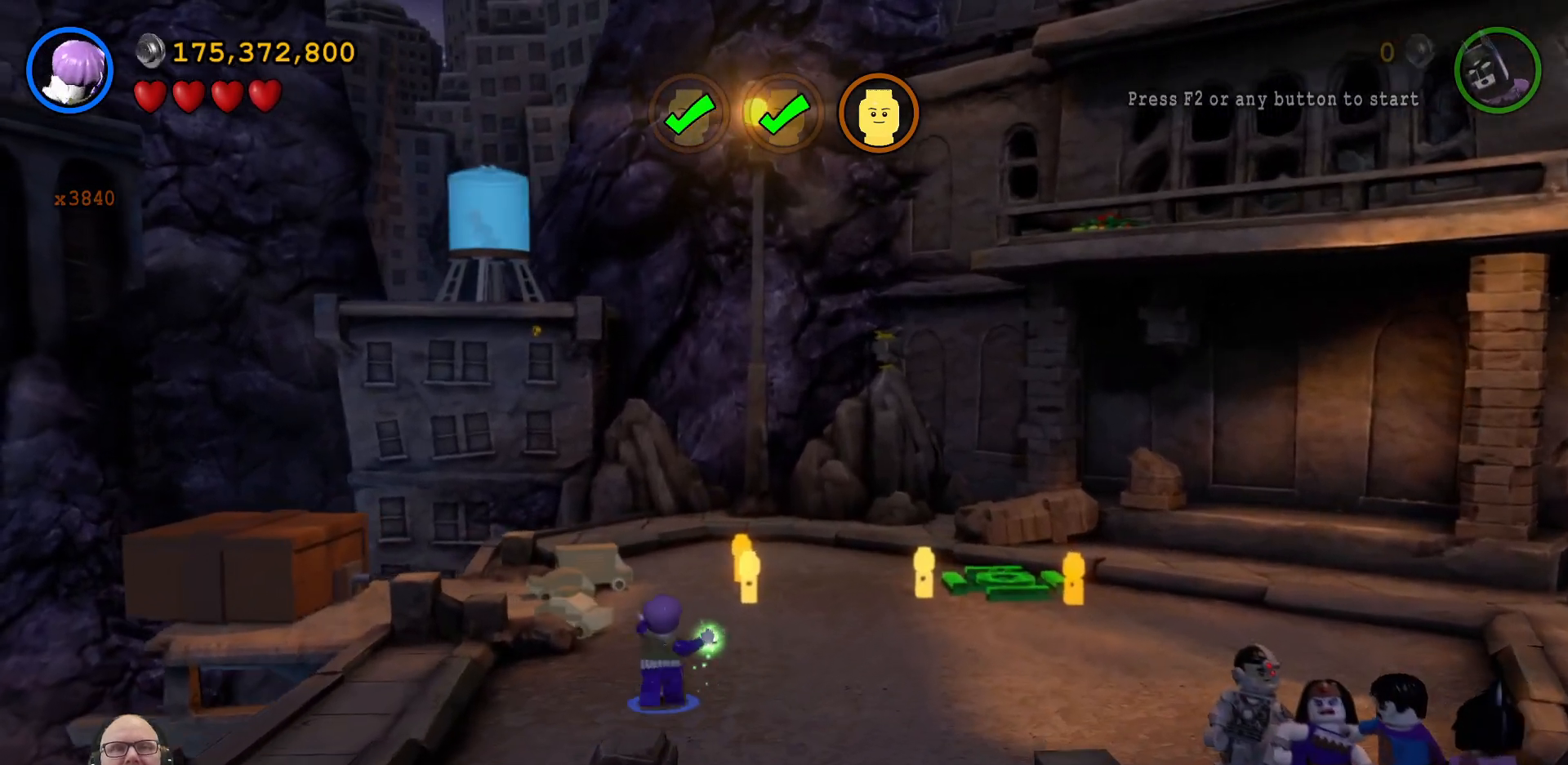
{"buttons": ["X"], "left_stick": "up", "events": [[500, "X", "down"]]}
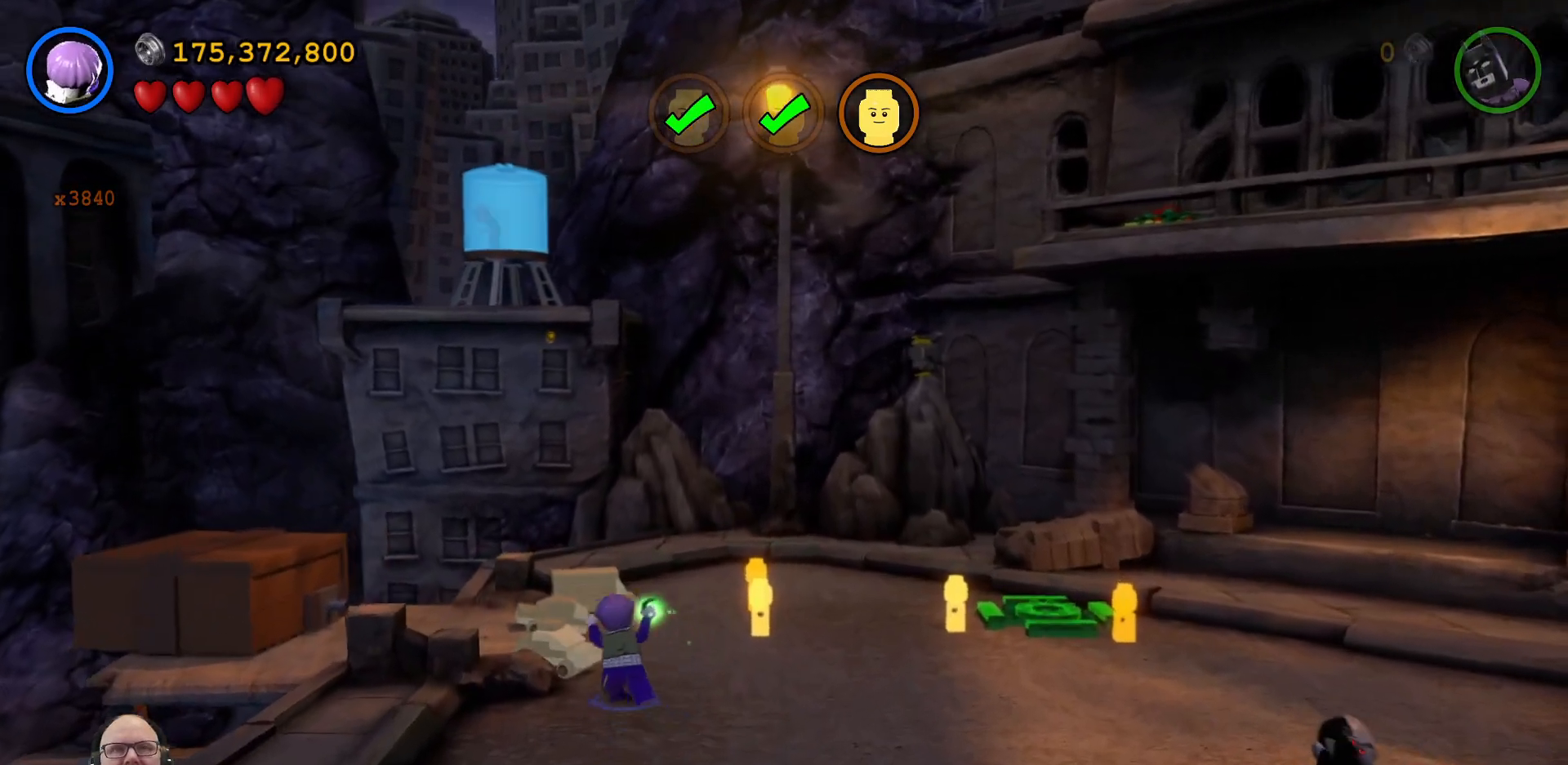
{"buttons": ["X"], "left_stick": "center", "events": [[100, "X", "up"], [133, "left_stick", "center"], [200, "X", "down"], [267, "X", "up"], [367, "X", "down"], [433, "X", "up"], [500, "X", "down"]]}
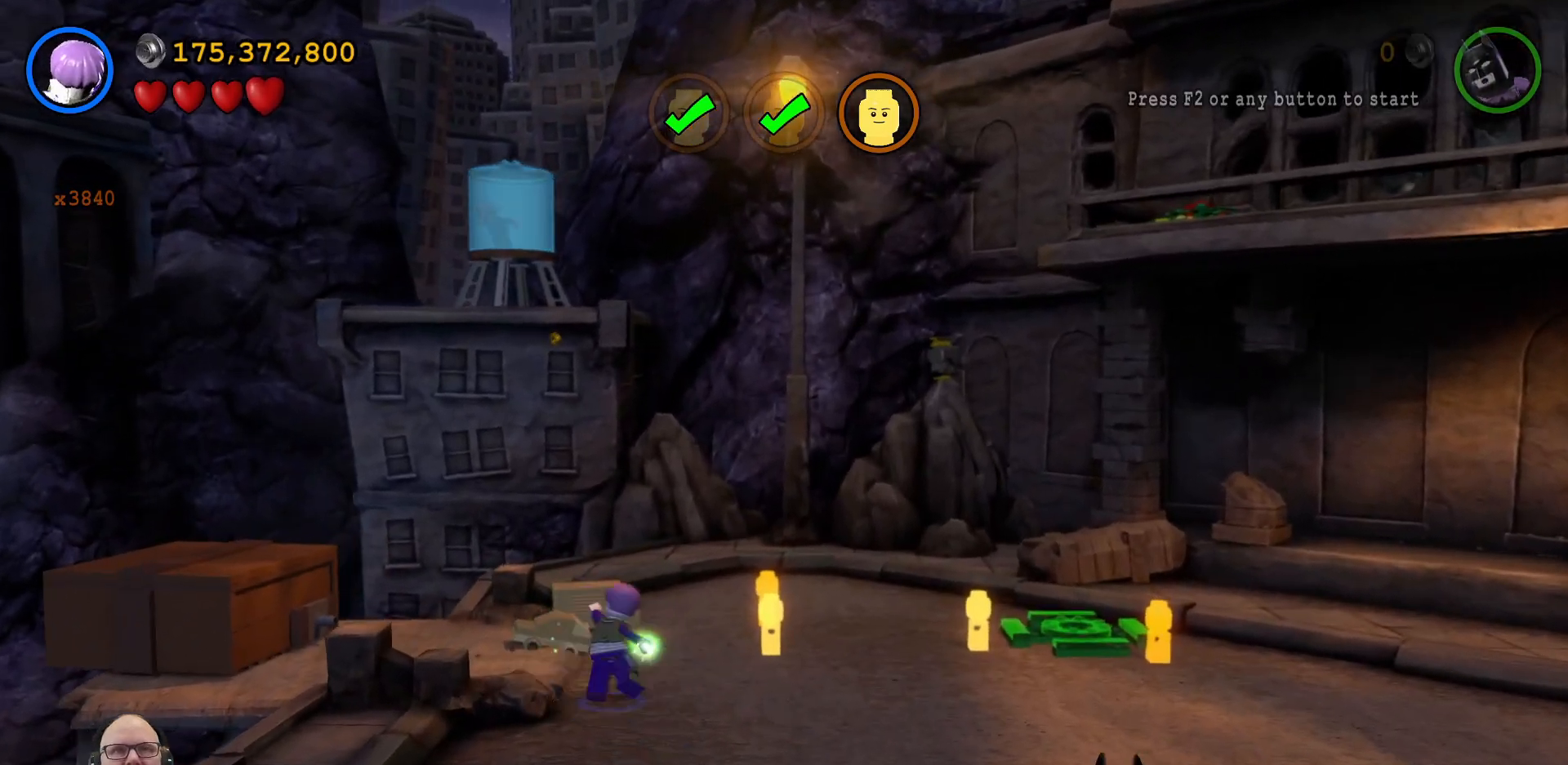
{"buttons": ["X"], "left_stick": "center", "events": [[133, "X", "up"], [200, "X", "down"], [300, "X", "up"], [433, "X", "down"]]}
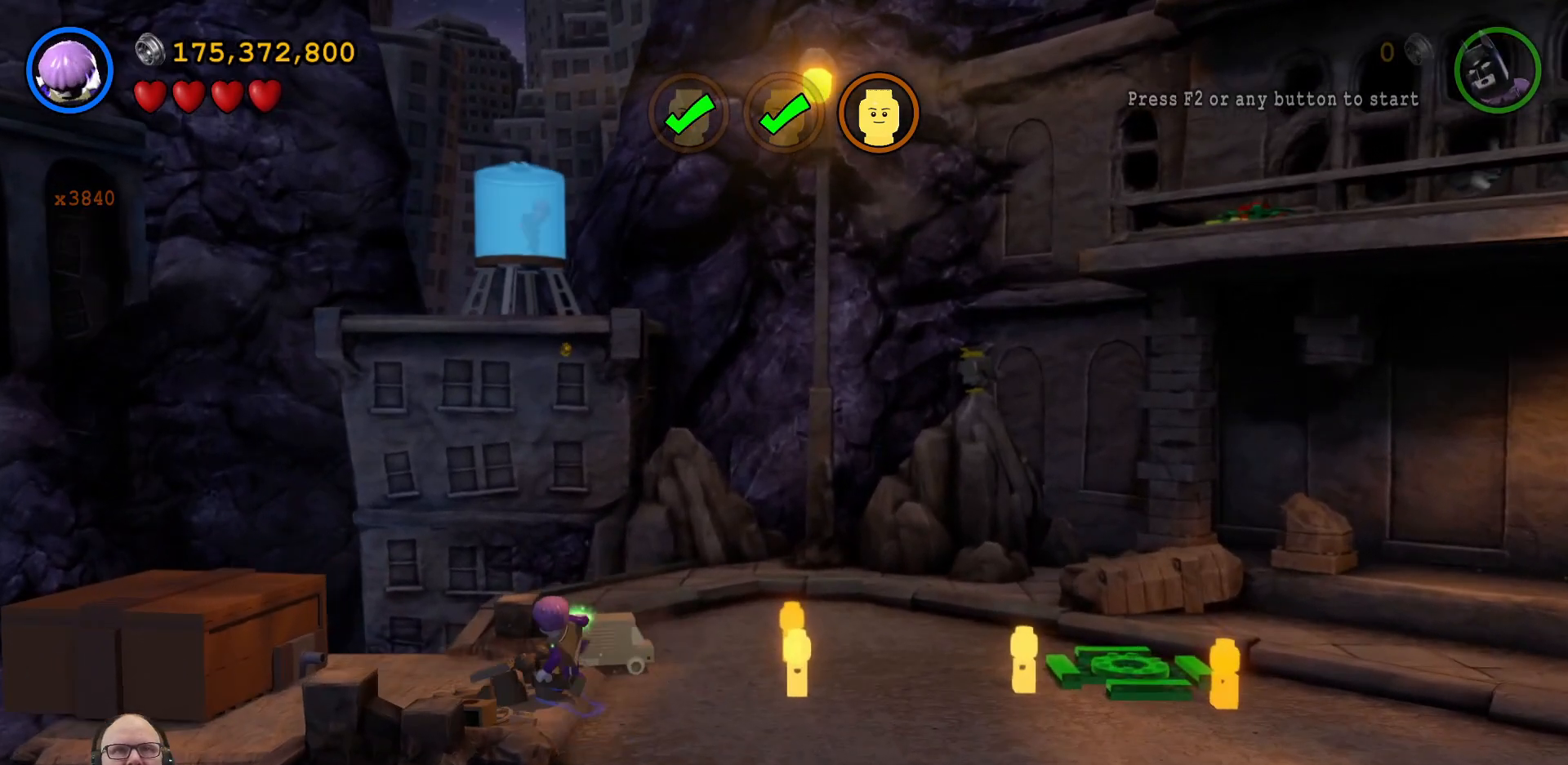
{"buttons": ["X"], "left_stick": "center", "events": [[33, "X", "up"], [200, "X", "down"], [300, "X", "up"], [433, "X", "down"]]}
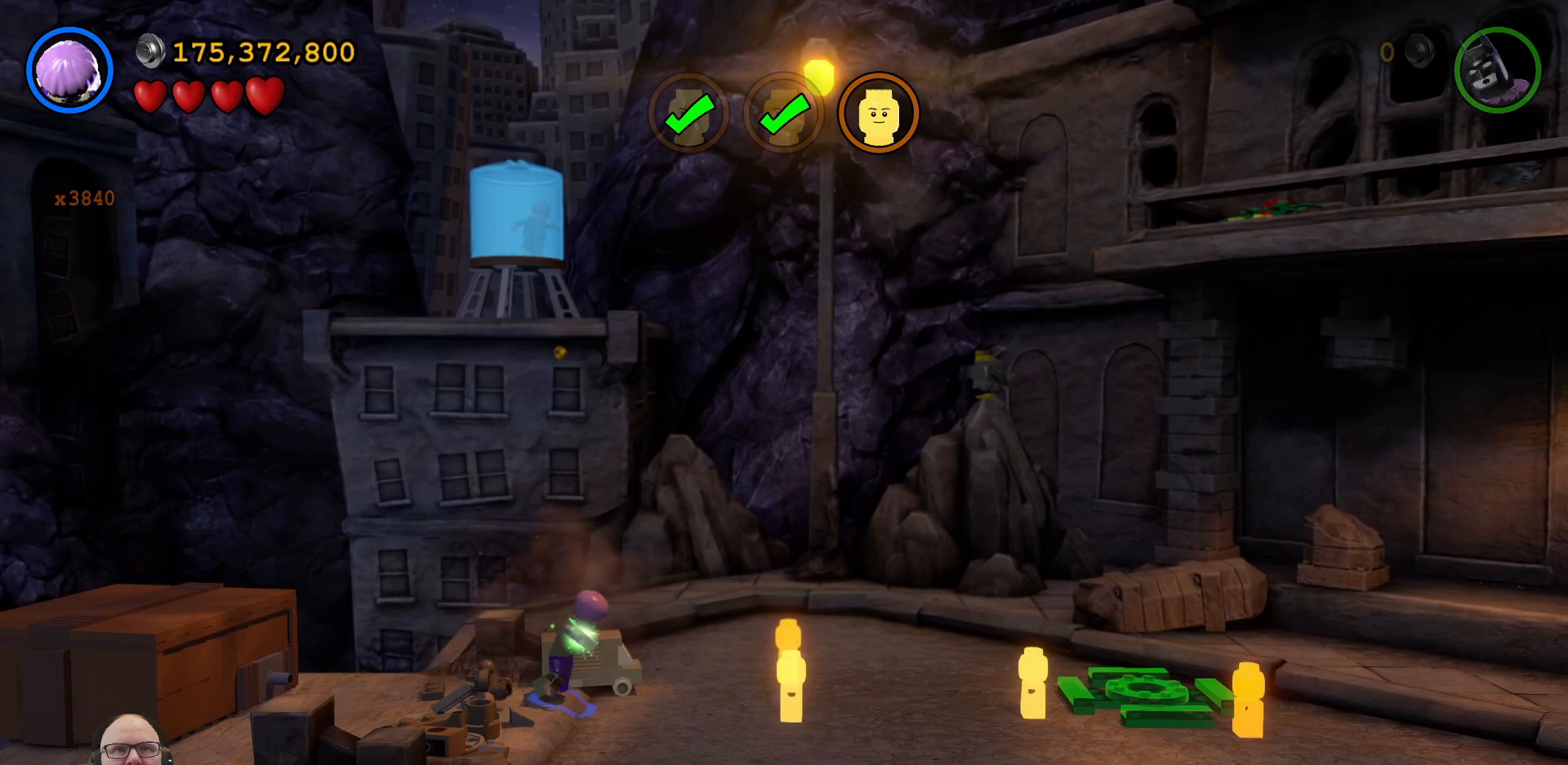
{"buttons": [], "left_stick": "center", "events": [[33, "X", "up"], [167, "X", "down"], [267, "X", "up"]]}
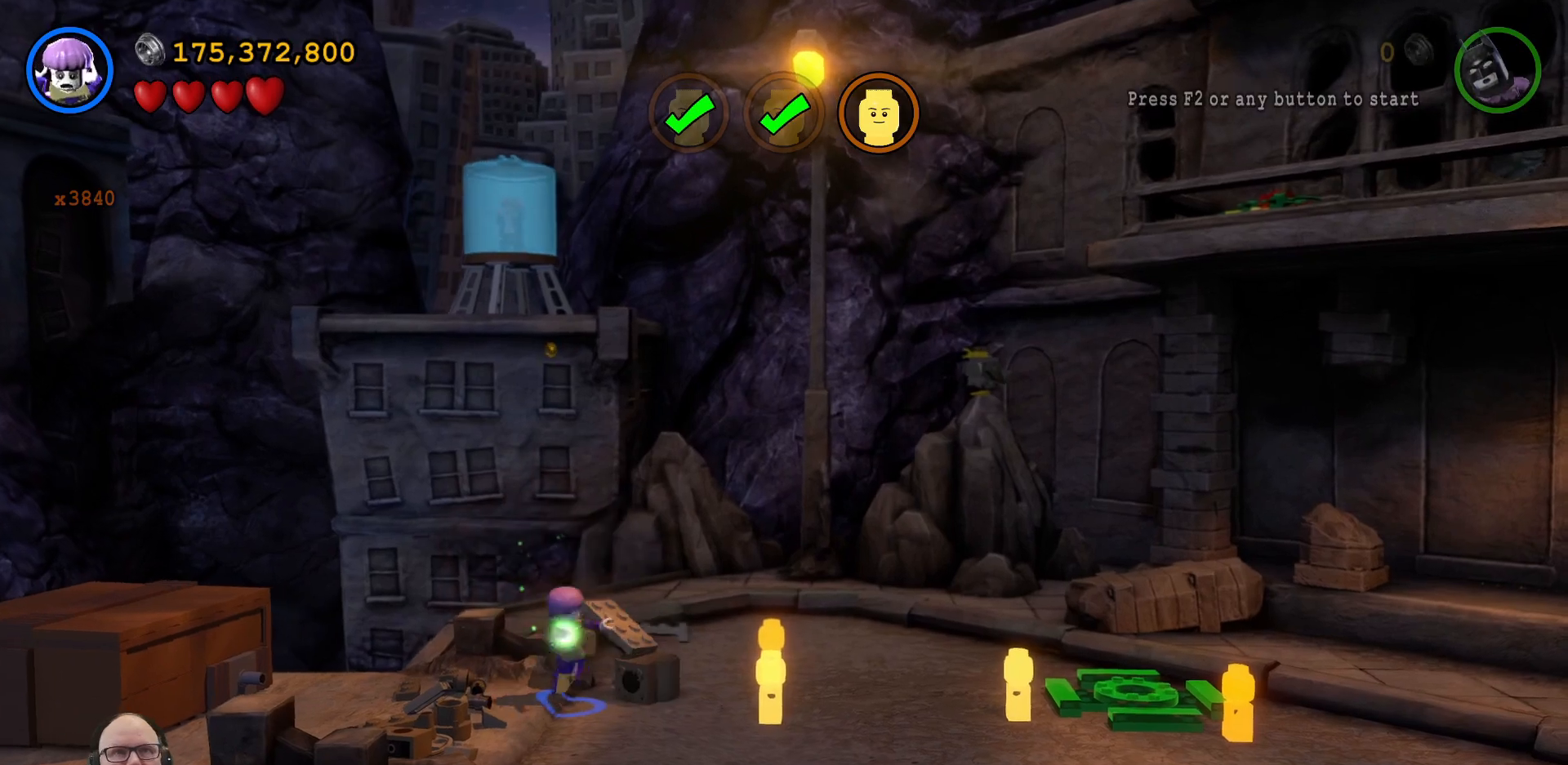
{"buttons": [], "left_stick": "up", "events": [[500, "left_stick", "up"]]}
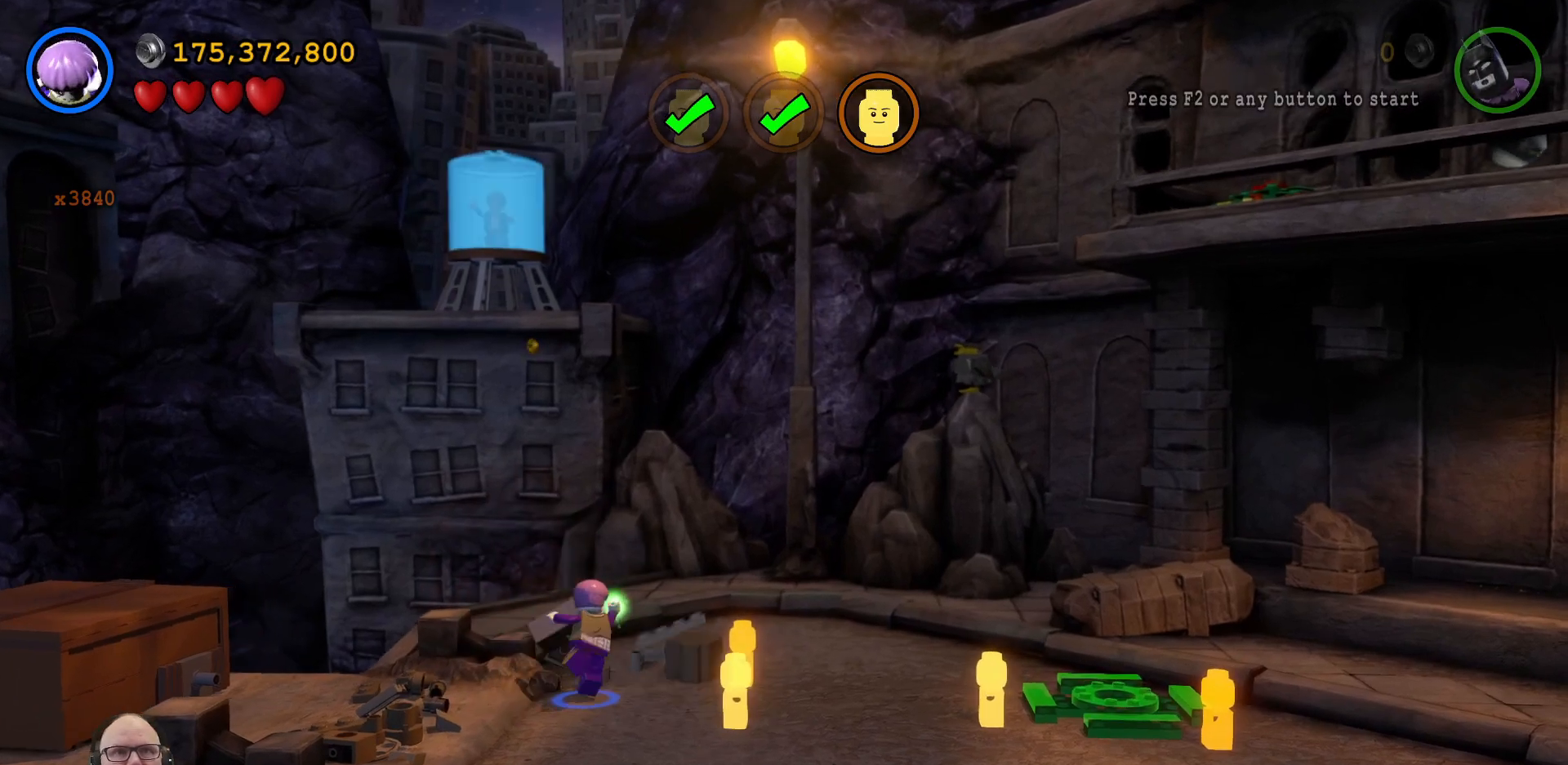
{"buttons": [], "left_stick": "down-left", "events": [[300, "left_stick", "left"], [367, "left_stick", "down-left"]]}
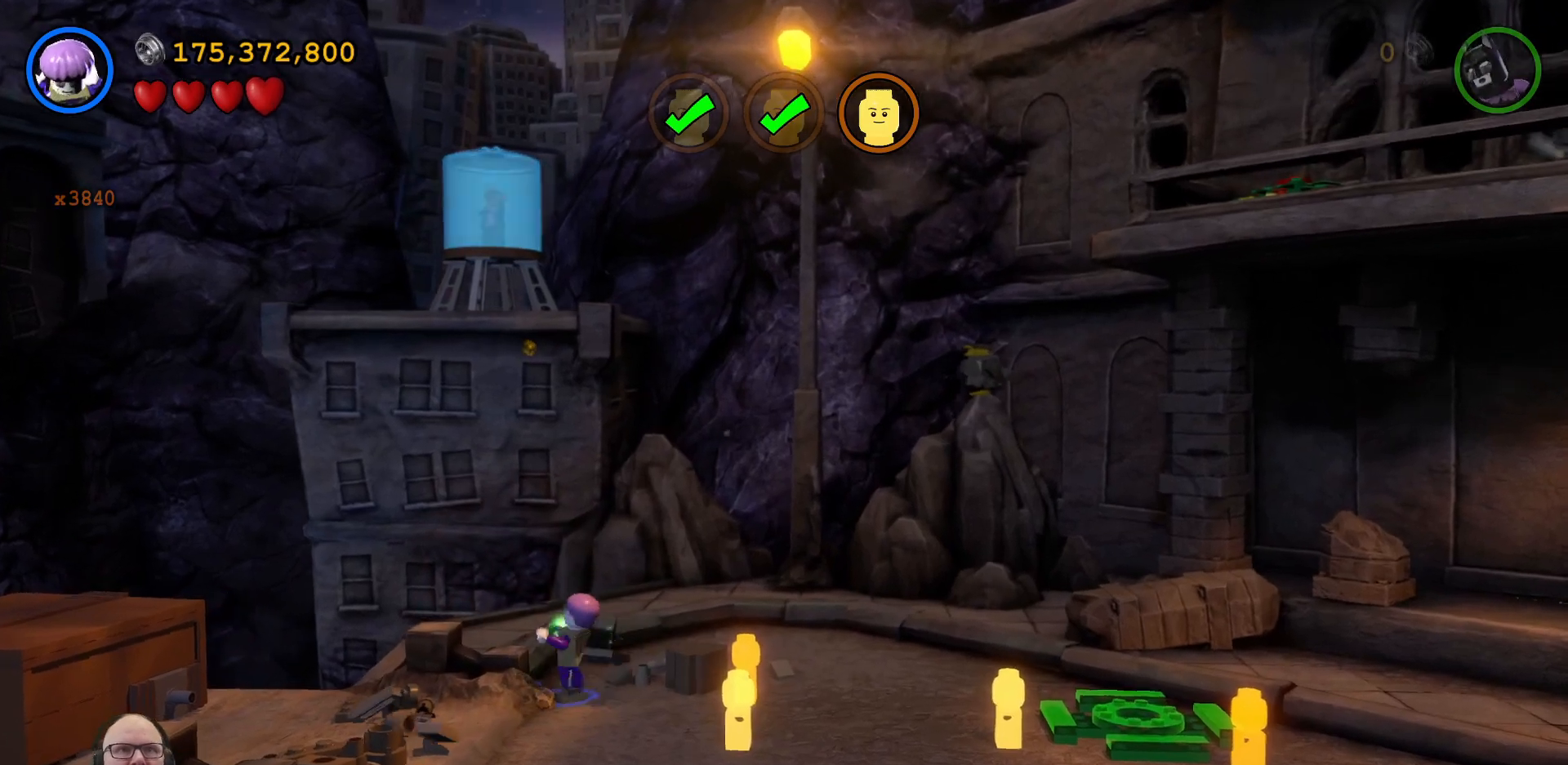
{"buttons": [], "left_stick": "down", "events": [[500, "left_stick", "down"]]}
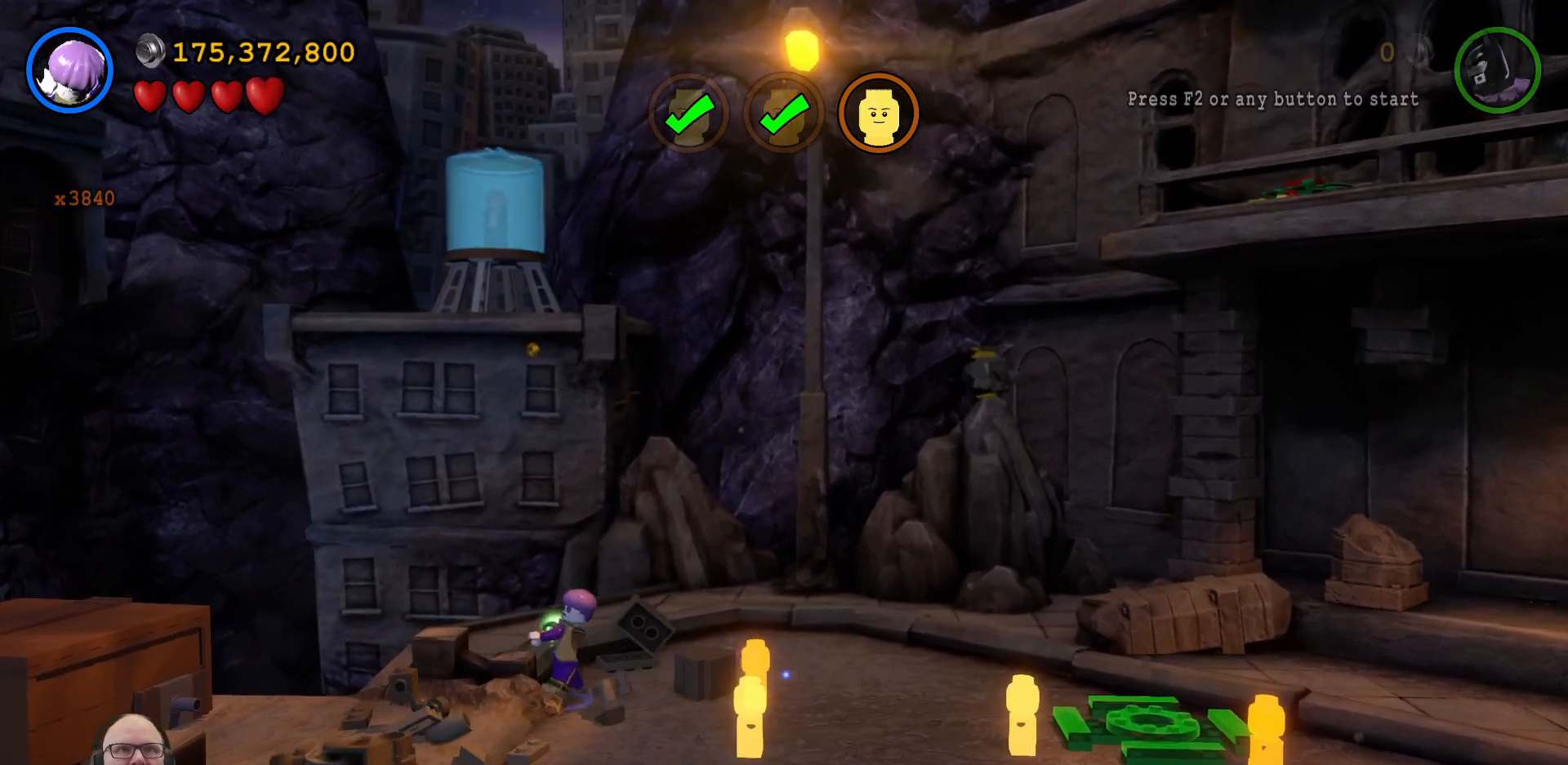
{"buttons": [], "left_stick": "down", "events": [[300, "left_stick", "down-right"], [500, "left_stick", "down"]]}
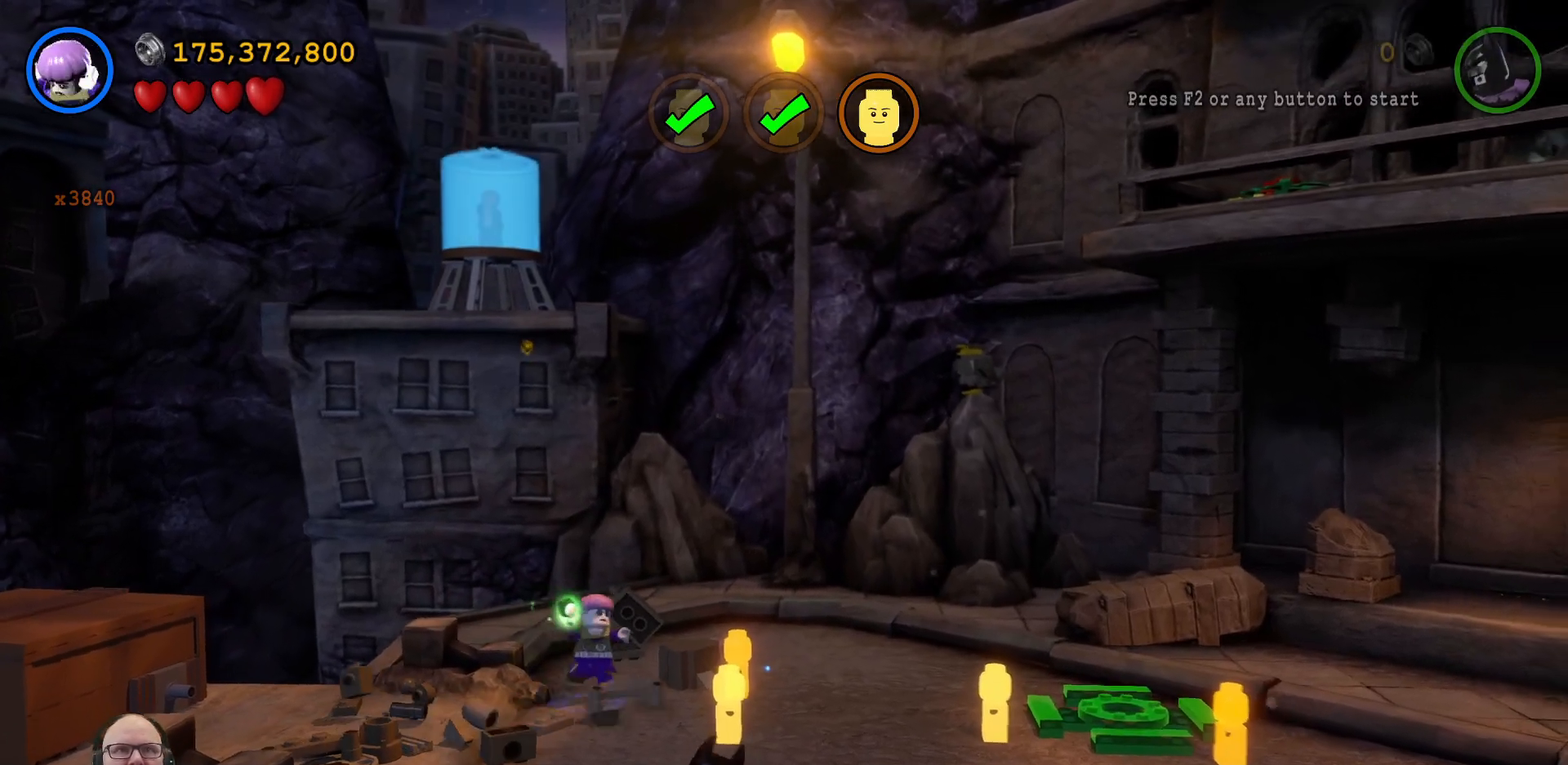
{"buttons": [], "left_stick": "left", "events": [[133, "left_stick", "down-left"], [400, "left_stick", "left"]]}
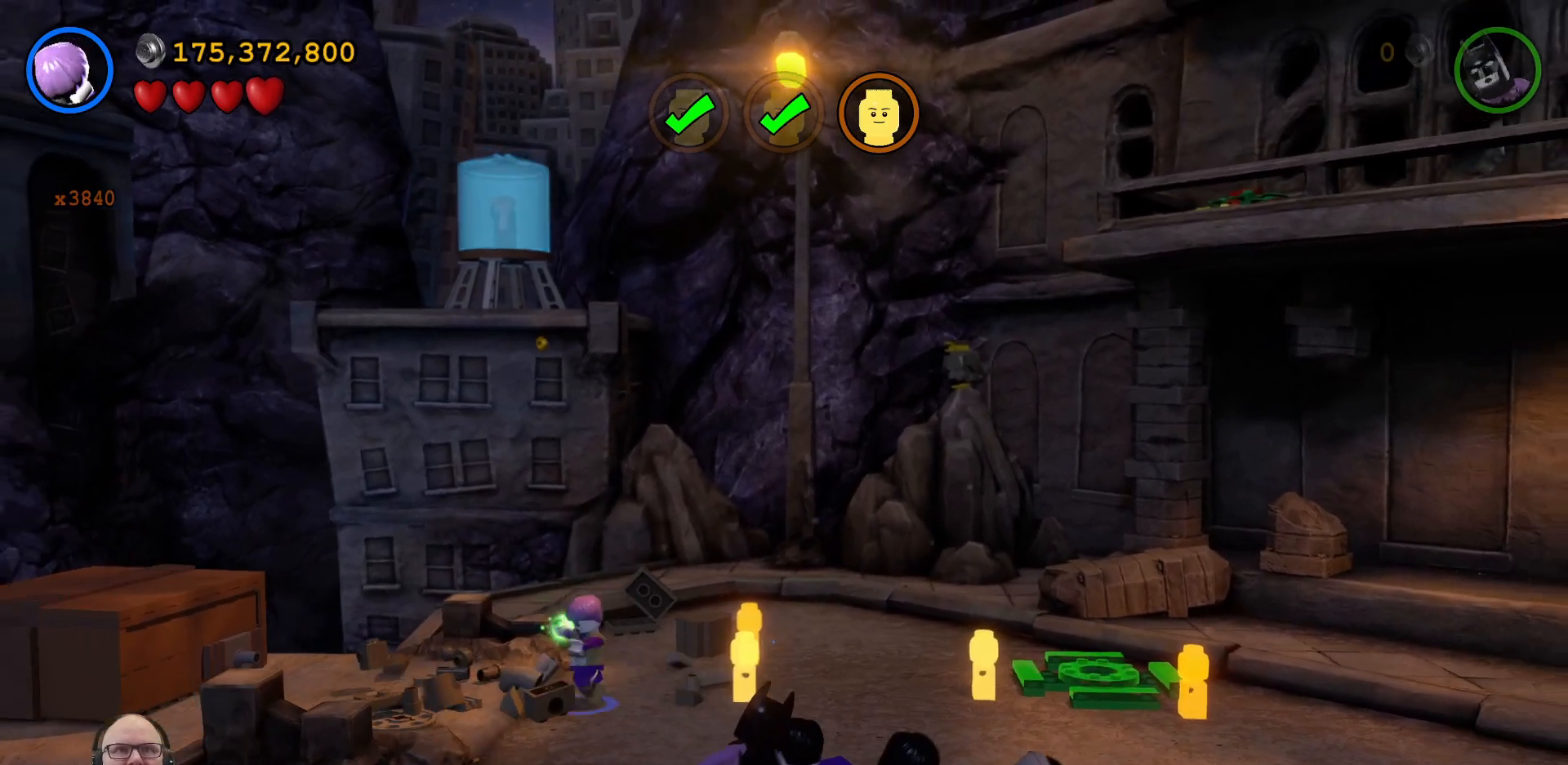
{"buttons": ["B"], "left_stick": "center", "events": [[33, "left_stick", "center"], [67, "B", "down"]]}
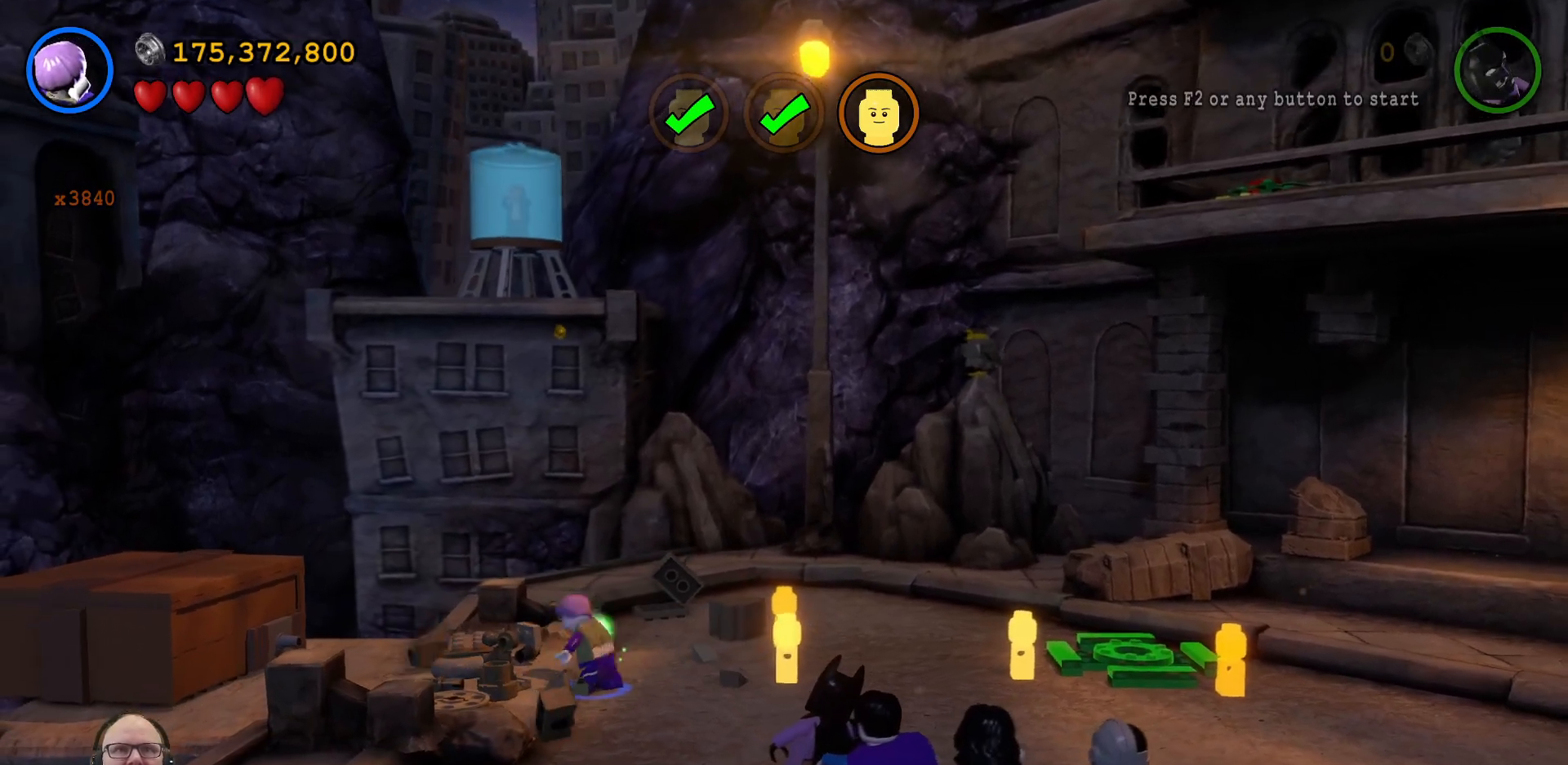
{"buttons": ["B"], "left_stick": "center", "events": []}
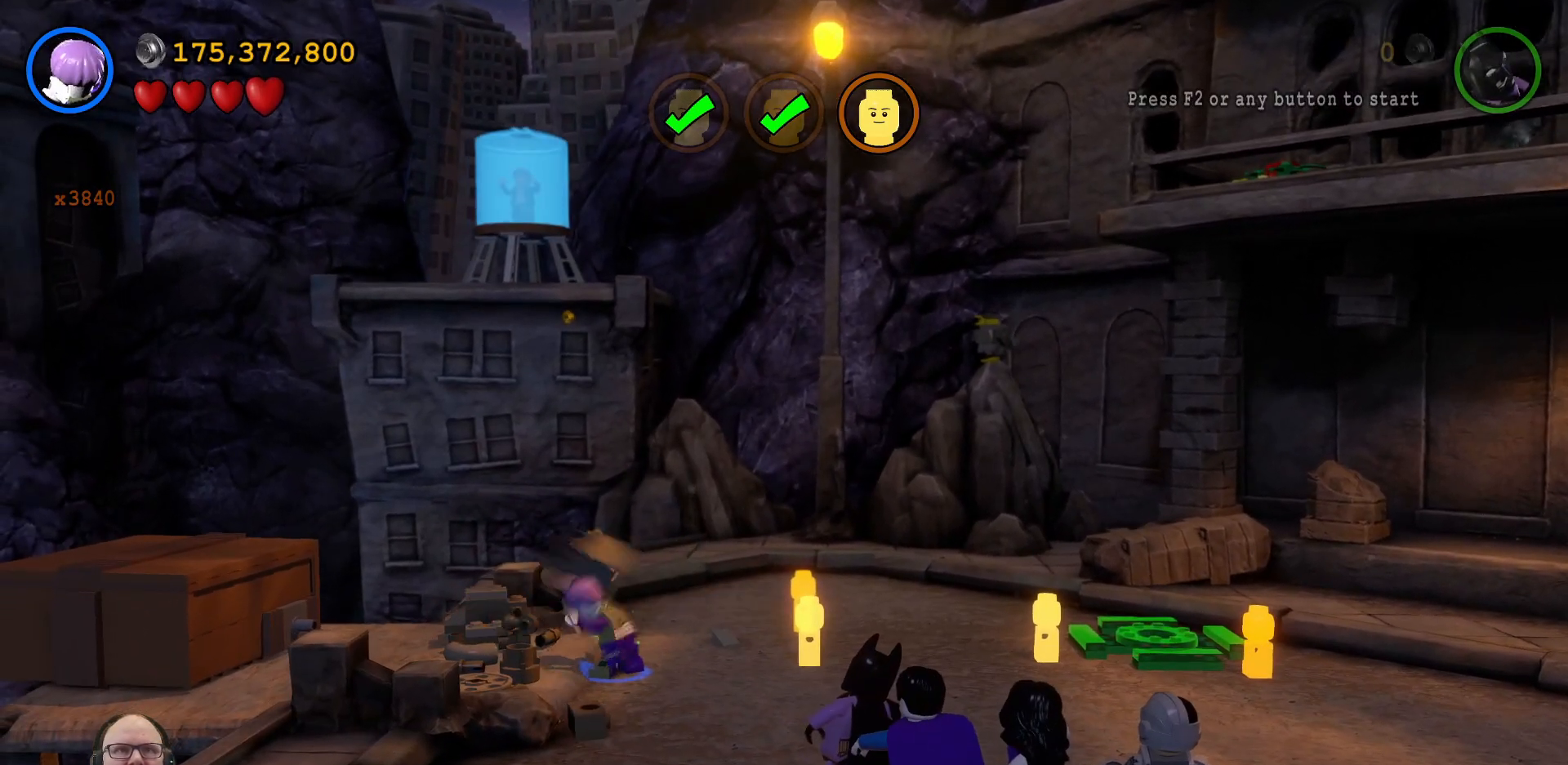
{"buttons": ["B"], "left_stick": "center", "events": []}
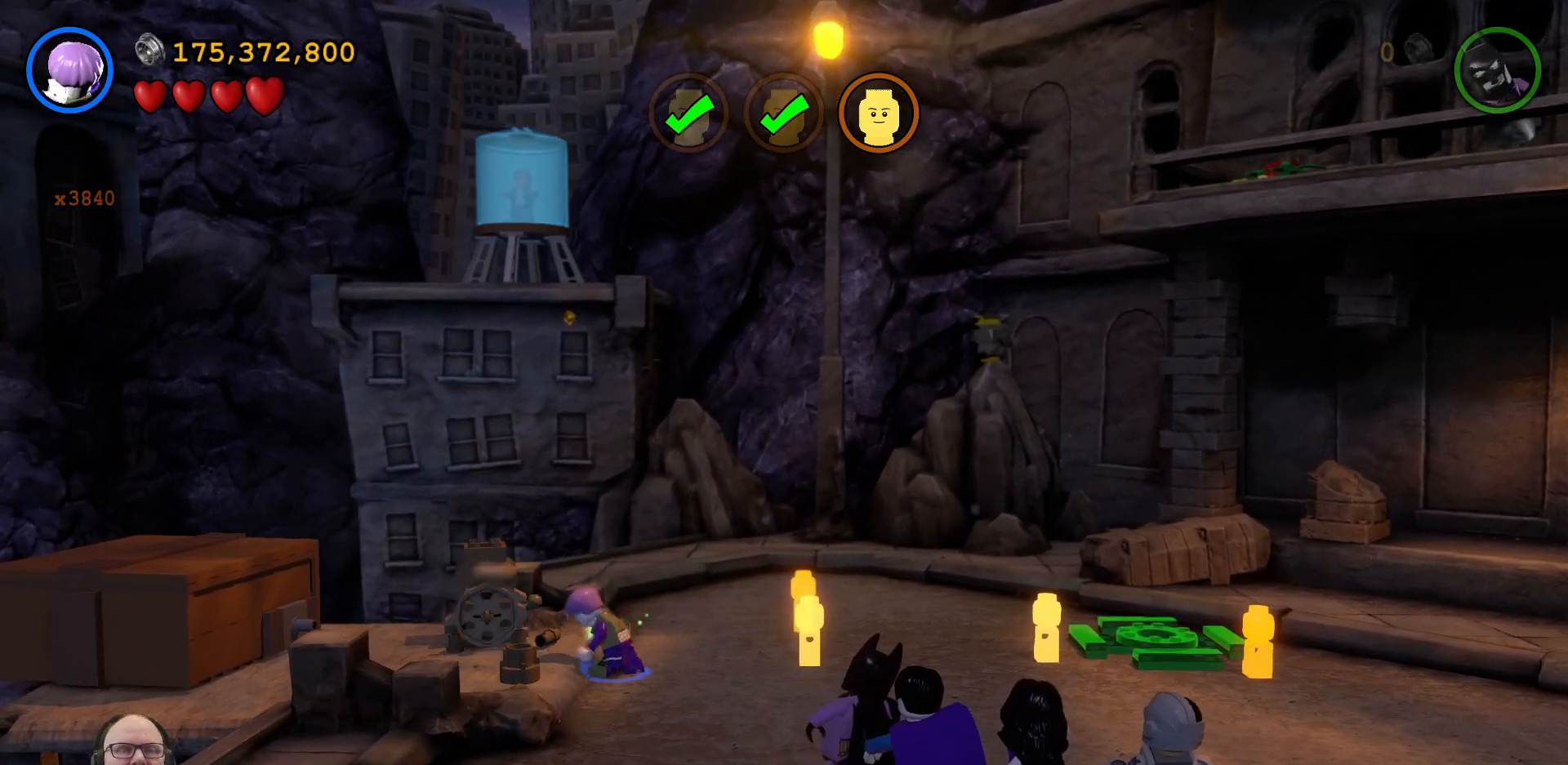
{"buttons": ["B"], "left_stick": "center", "events": []}
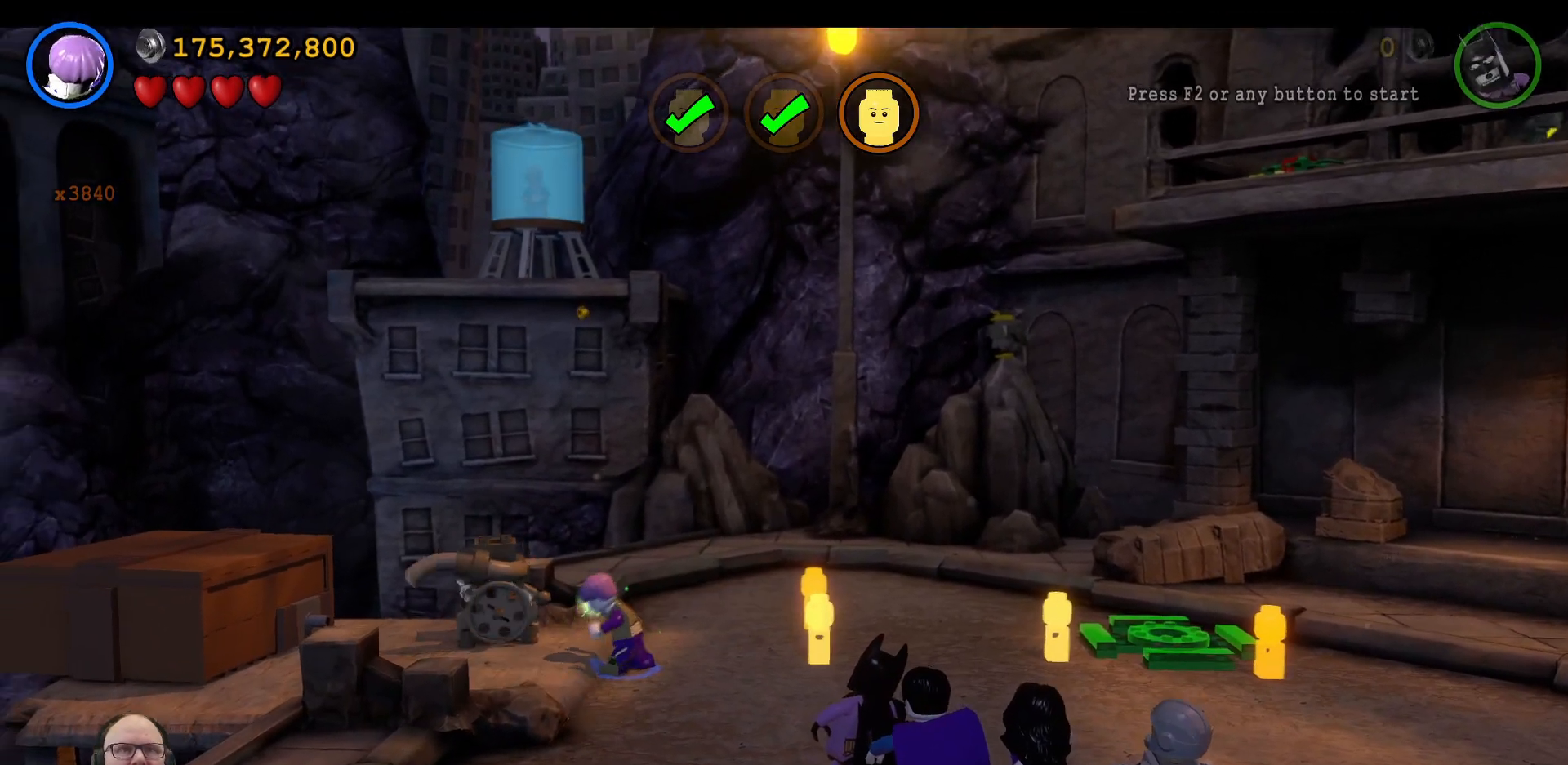
{"buttons": ["B"], "left_stick": "center", "events": []}
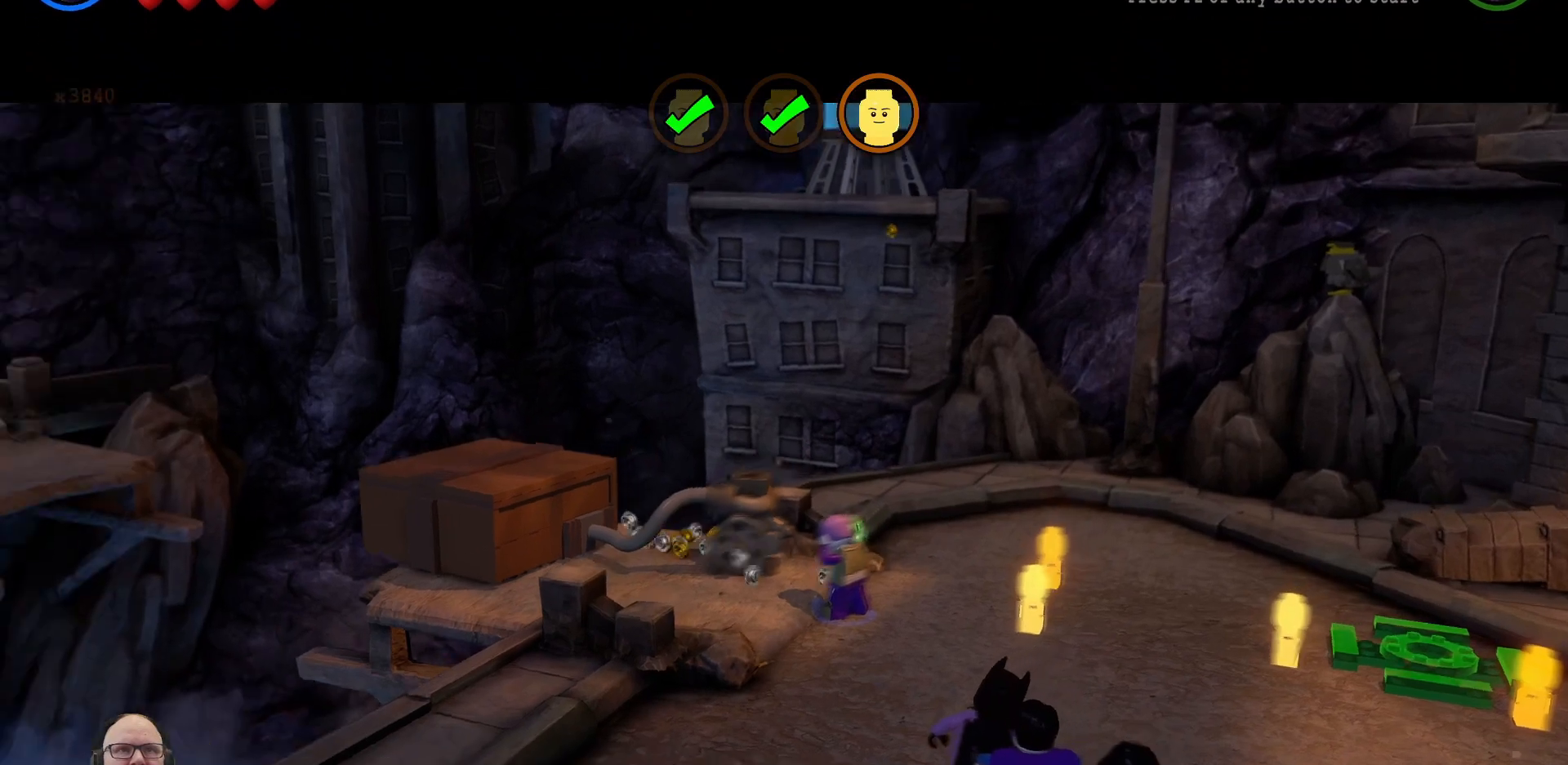
{"buttons": [], "left_stick": "left", "events": [[200, "B", "up"], [233, "left_stick", "left"]]}
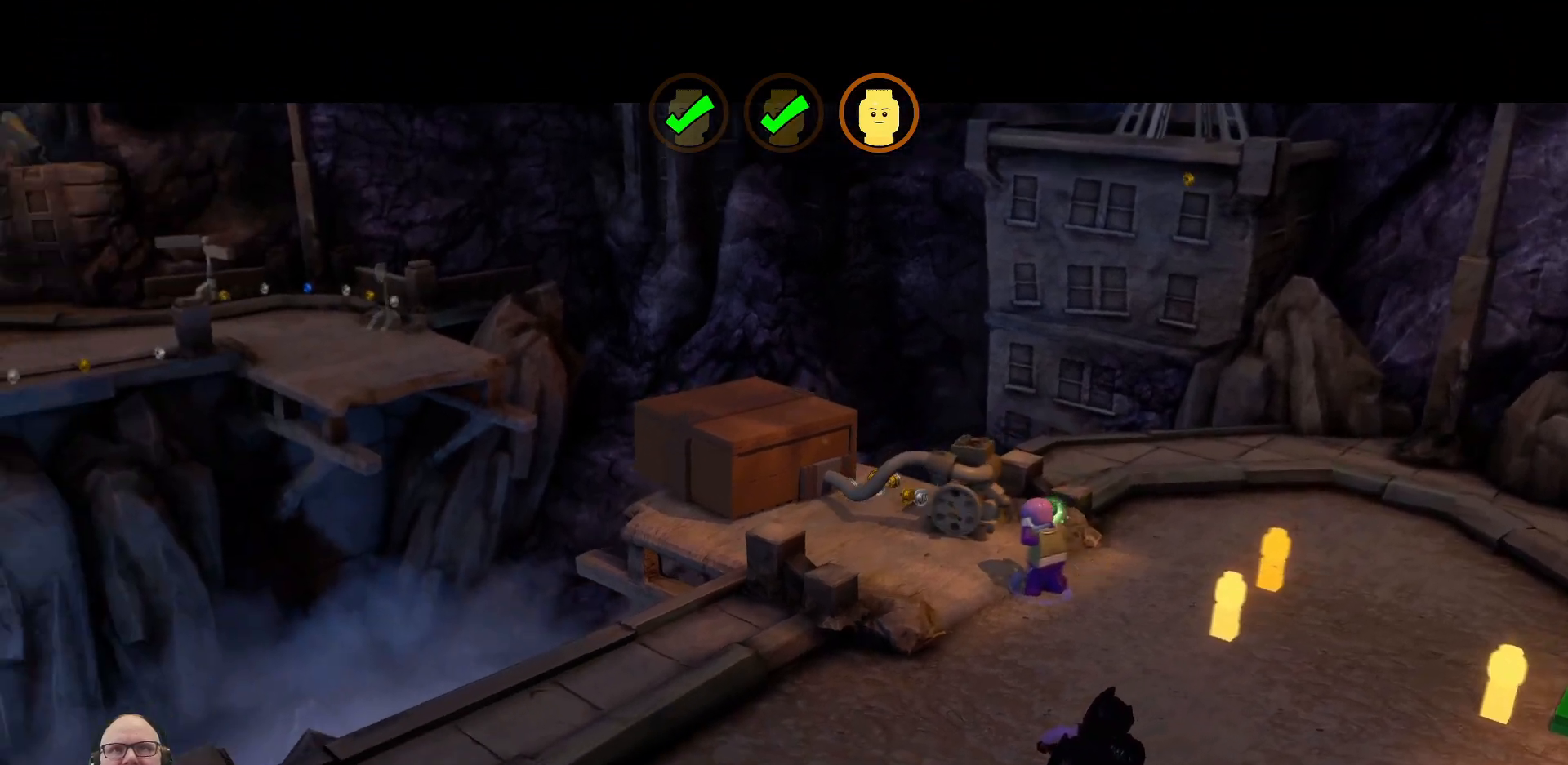
{"buttons": [], "left_stick": "center", "events": [[33, "left_stick", "up-left"], [267, "left_stick", "center"]]}
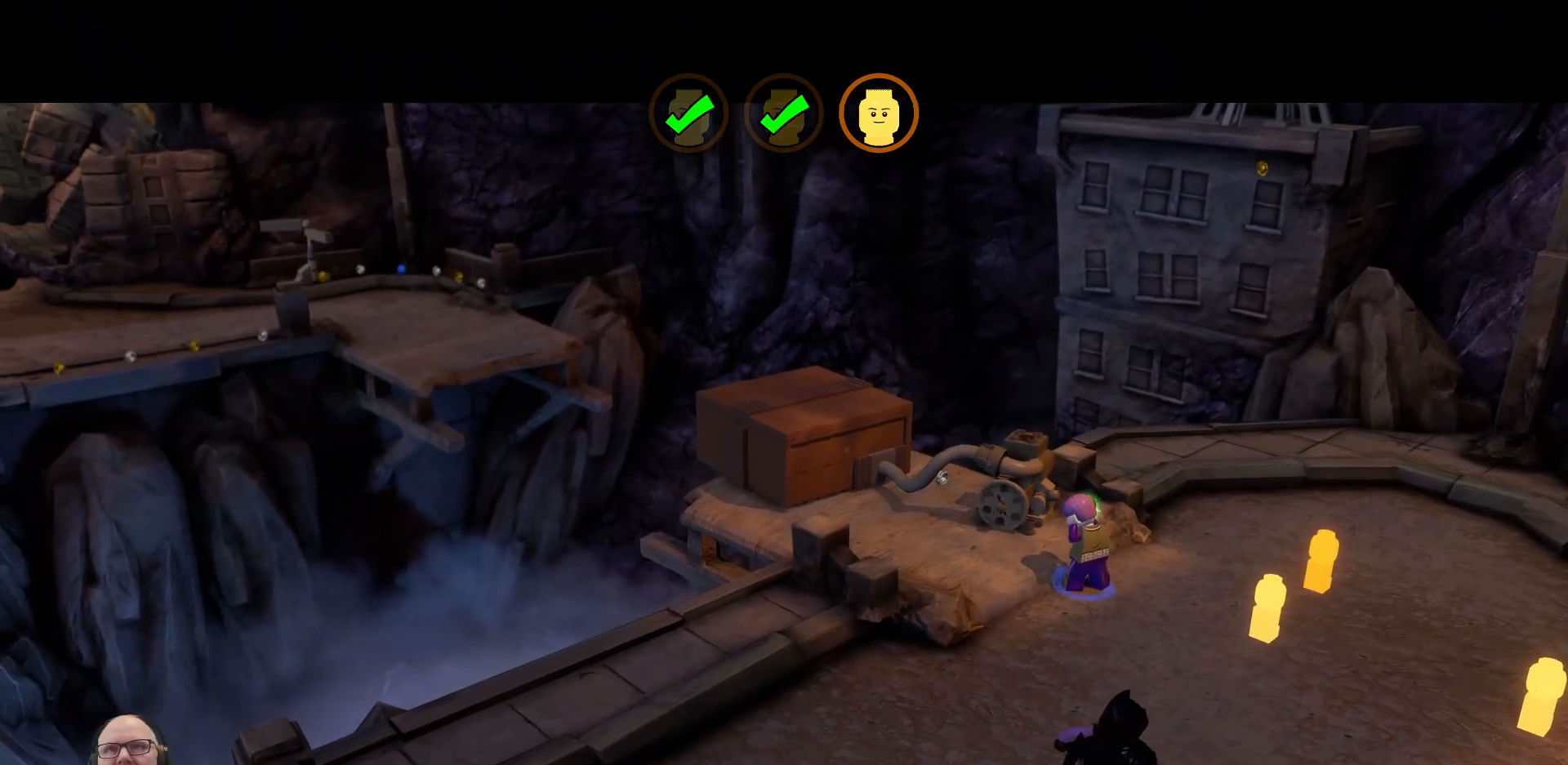
{"buttons": [], "left_stick": "center", "events": []}